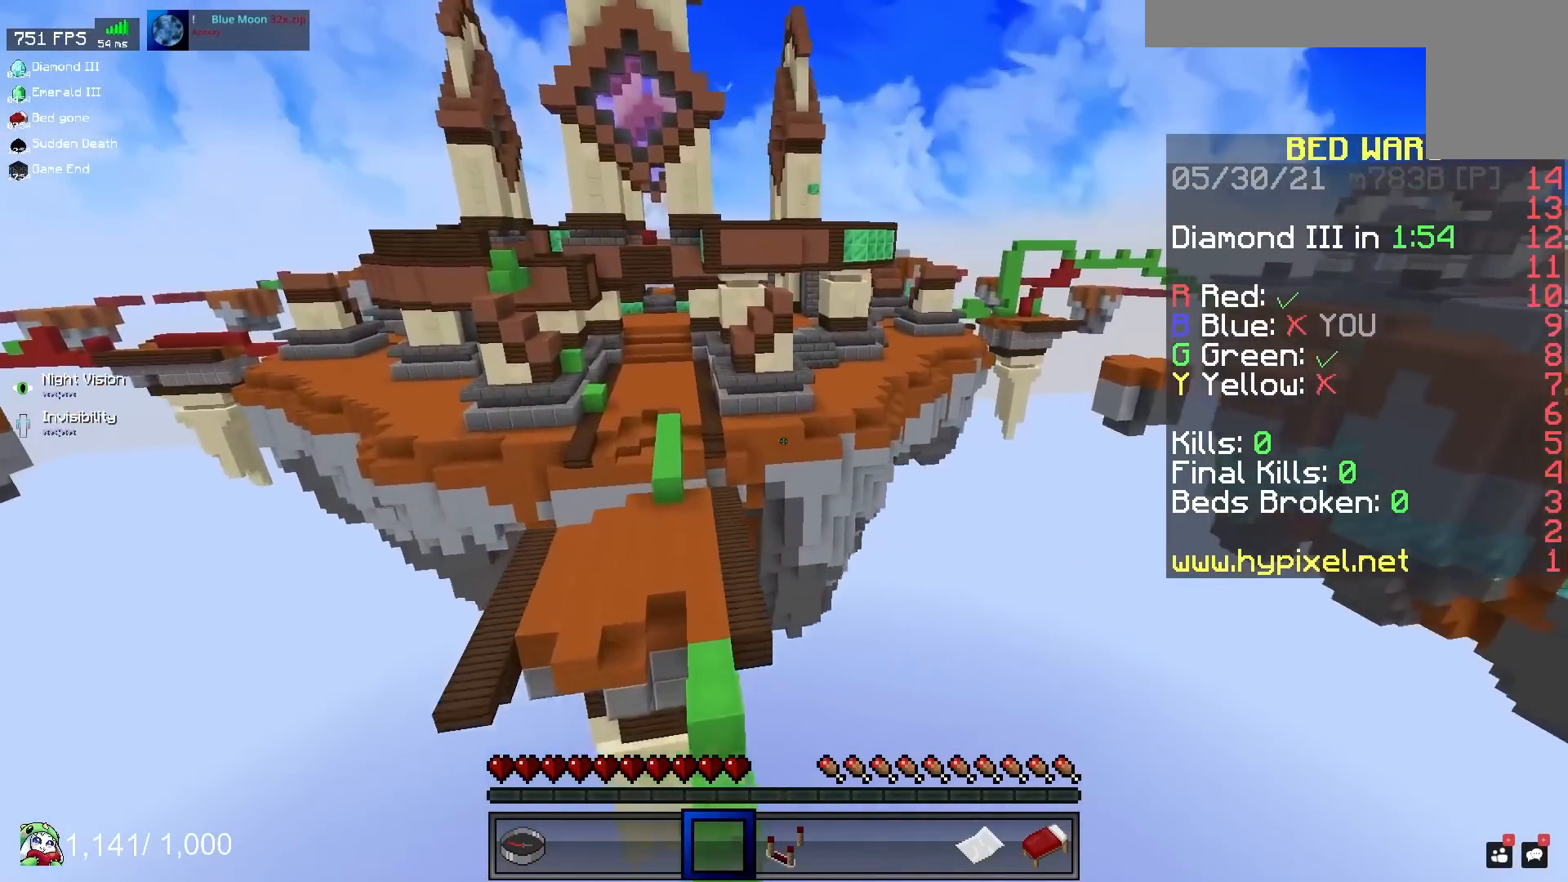
Gameplay with keyboard and mouse; each line is a JSON object with the keys and mouse buttons held at the frame after it. "events" lists presses ("down") and releases ("up") of "a", "d", "s", "space", "w", "mouse_left" and "mouse_right" between this image and that frame as [ms after this image, input, new state], when the widget could be followed in between. "mouse_left", "mouse_right" = the "left", "right" buttons of the "mouse" list. No other keys are recorded. Fast repeated clicks can show as one long hold. Mouse movement is not recorded.
{"keys": ["space", "w"], "mouse": [], "events": [[33, "a", "up"], [283, "space", "down"]]}
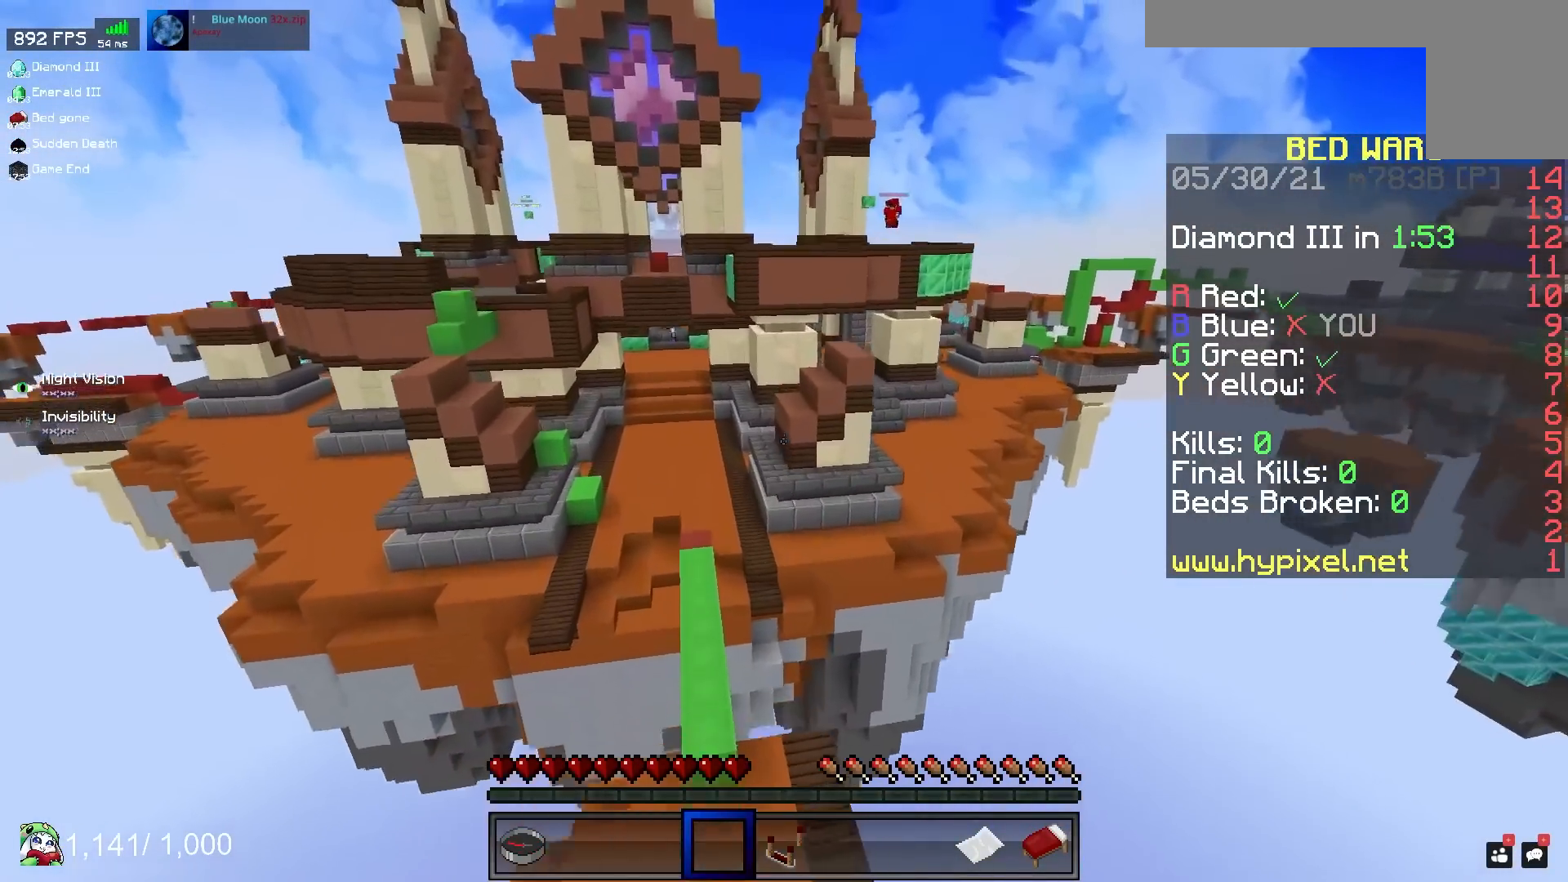
{"keys": ["d", "space", "w"], "mouse": [], "events": [[450, "d", "down"]]}
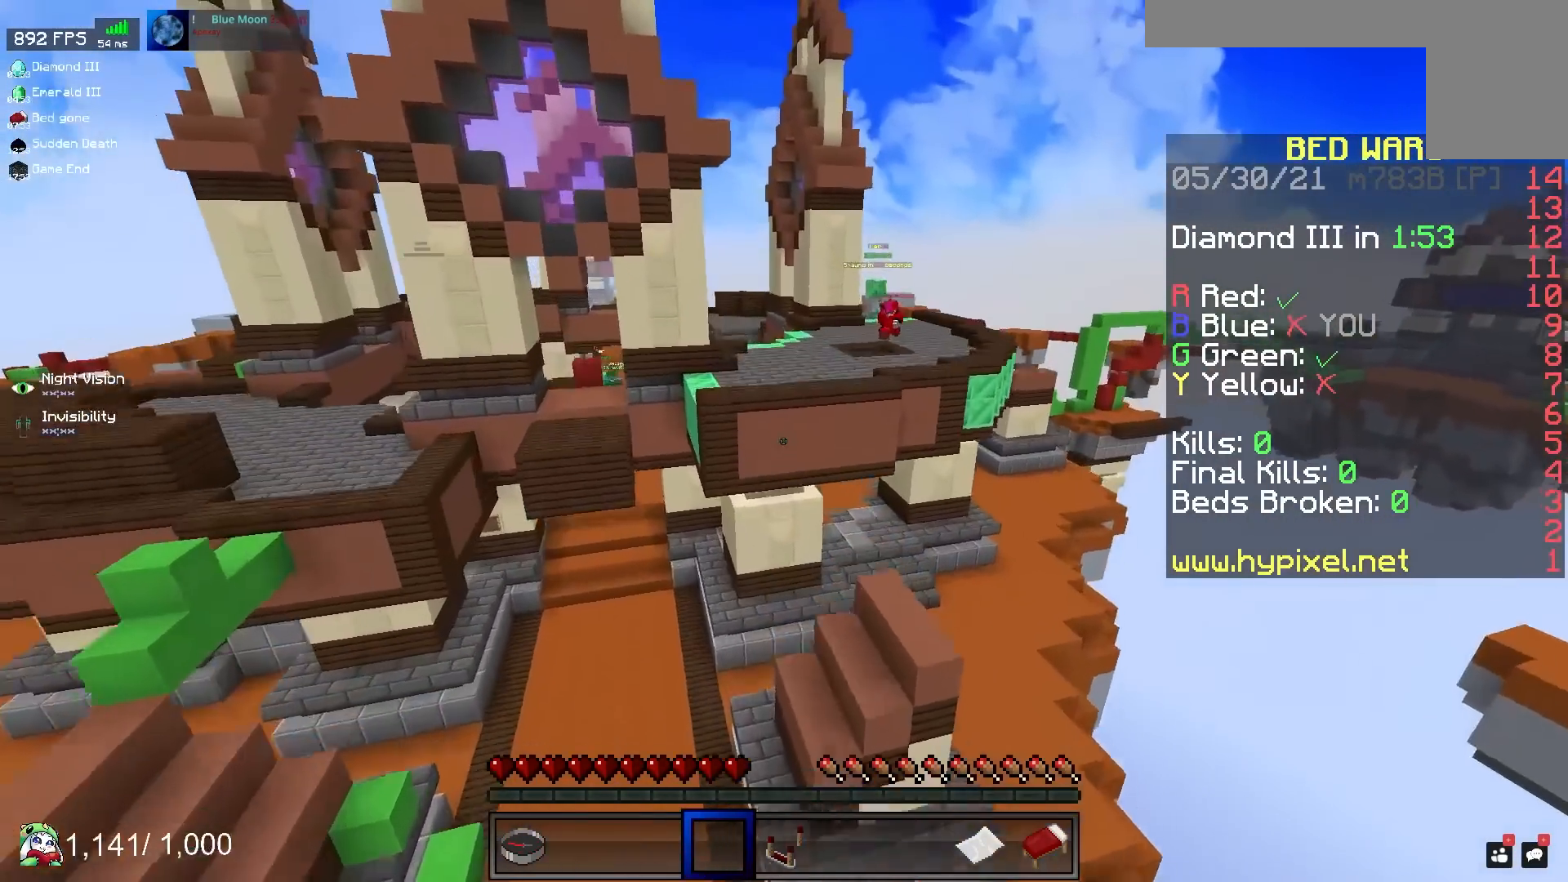
{"keys": ["w"], "mouse": [], "events": [[117, "space", "up"], [217, "d", "up"]]}
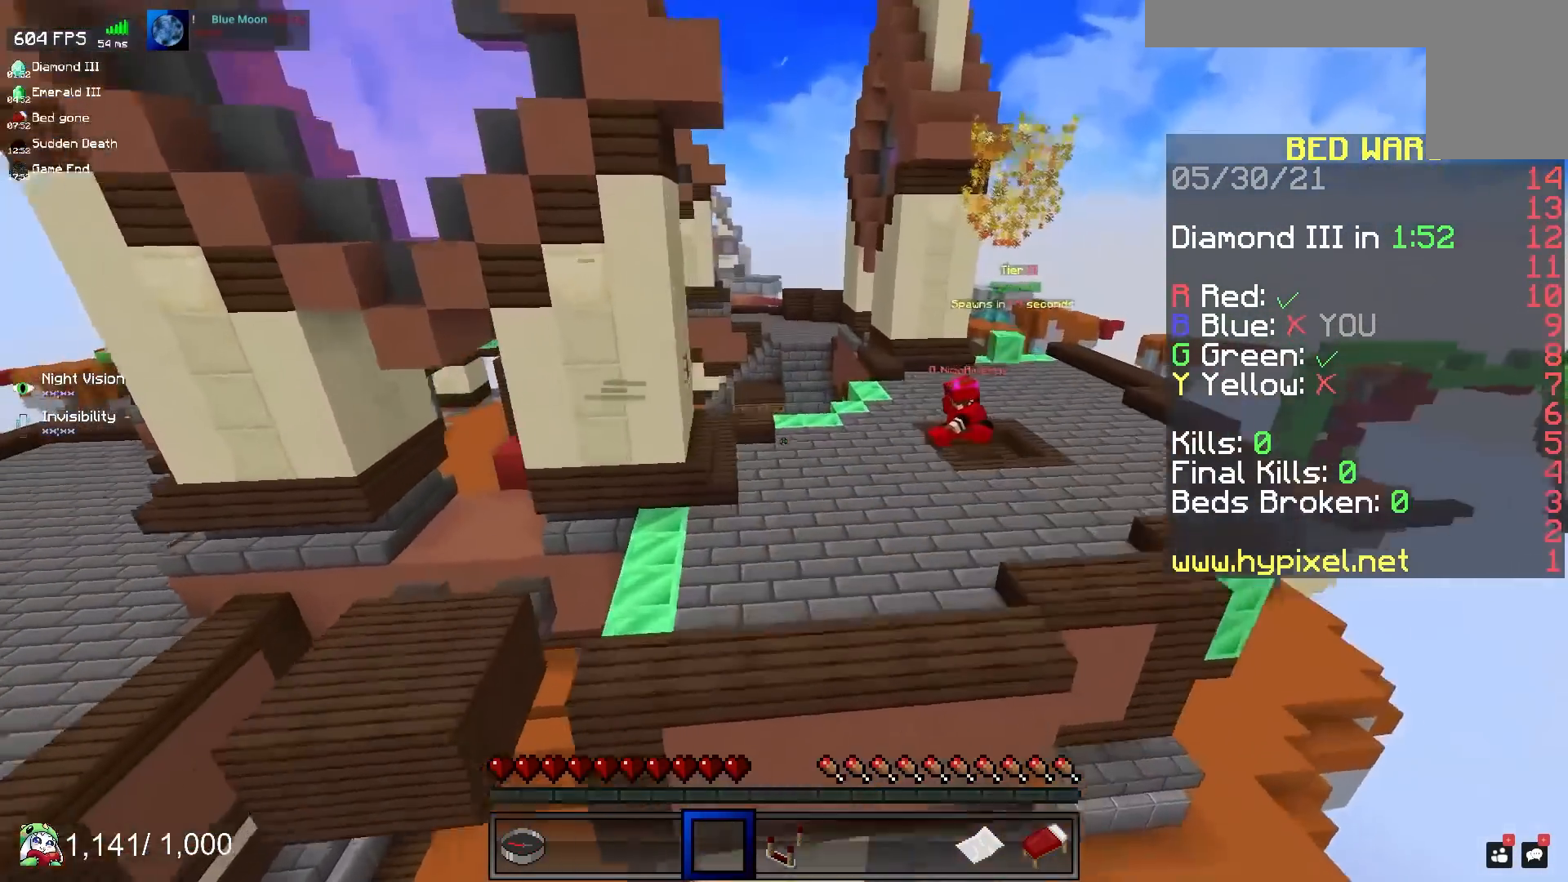
{"keys": ["a", "w"], "mouse": [], "events": [[350, "a", "down"]]}
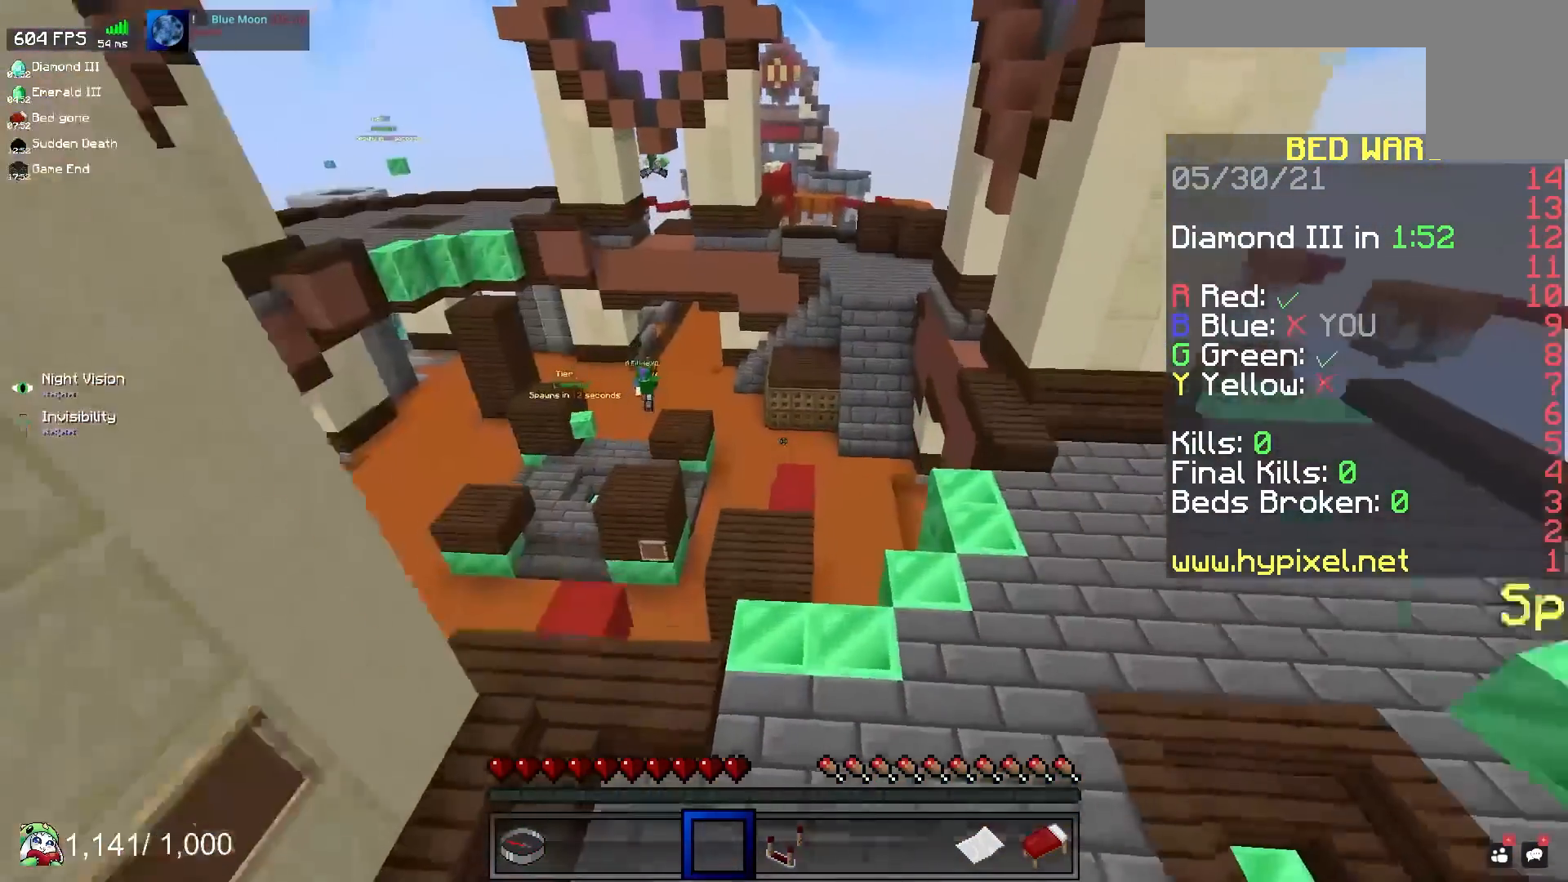
{"keys": ["d", "w"], "mouse": [], "events": [[217, "a", "up"], [233, "w", "up"], [400, "d", "down"], [467, "w", "down"]]}
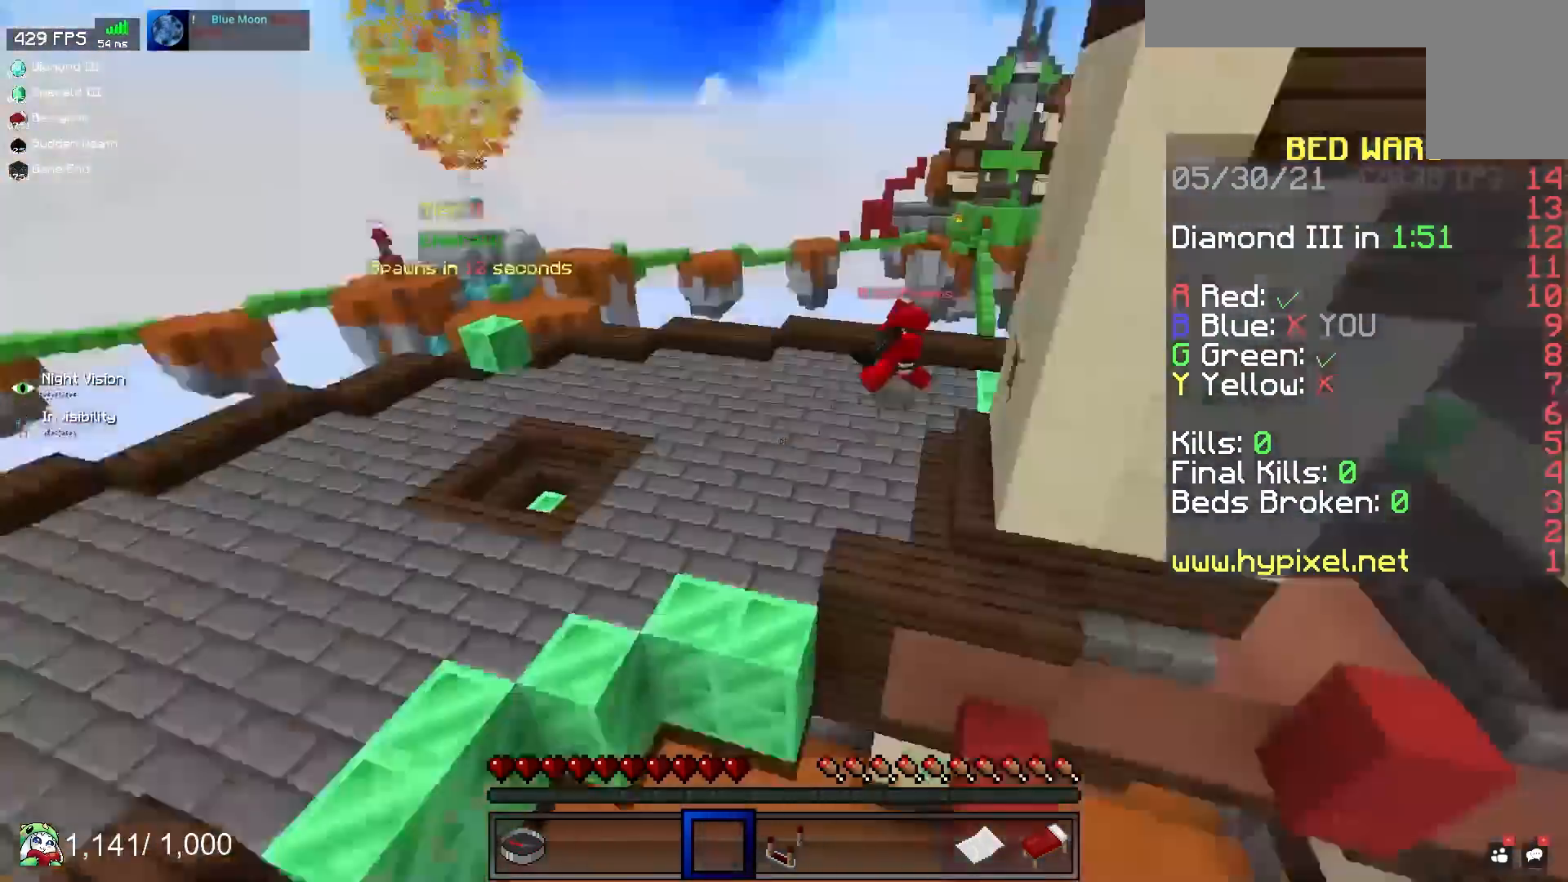
{"keys": ["d", "w"], "mouse": [], "events": [[117, "d", "up"], [400, "d", "down"]]}
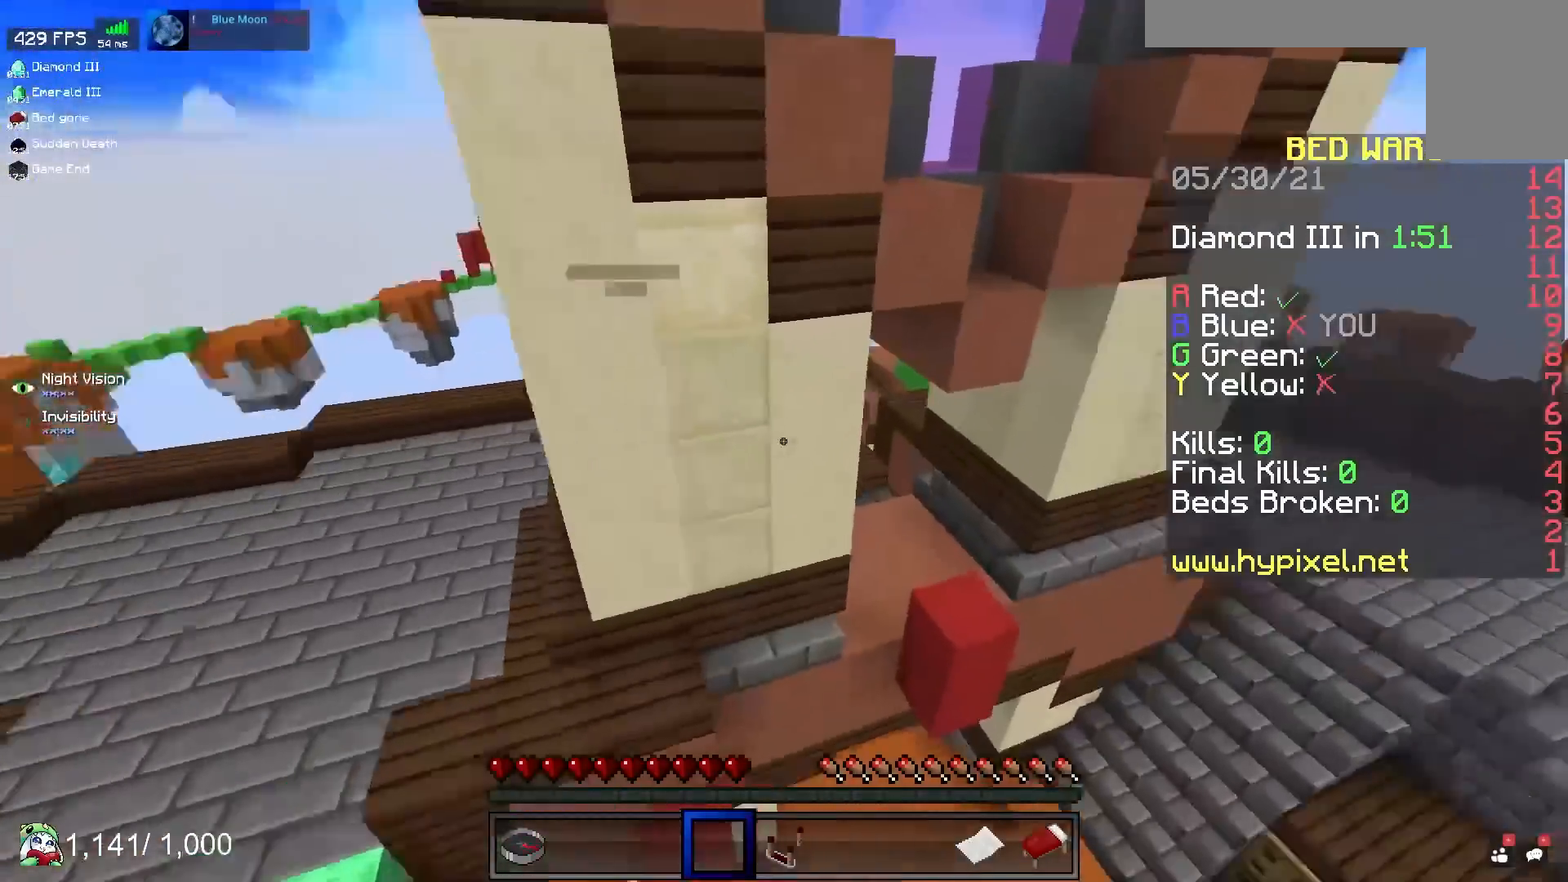
{"keys": ["d", "w"], "mouse": [], "events": [[67, "w", "up"], [233, "w", "down"]]}
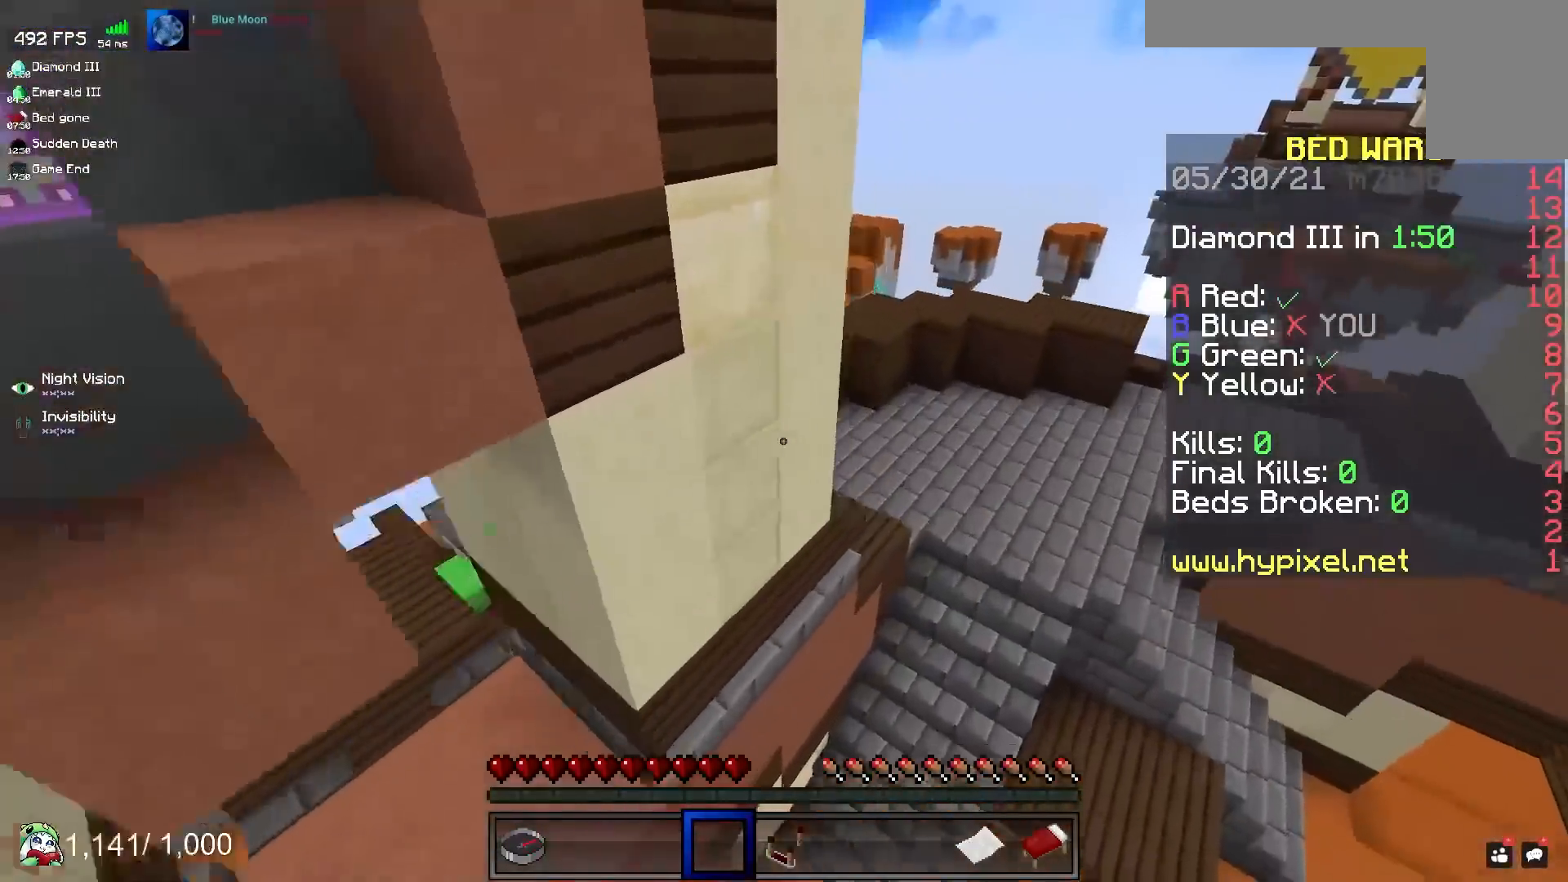
{"keys": ["d", "w"], "mouse": [], "events": []}
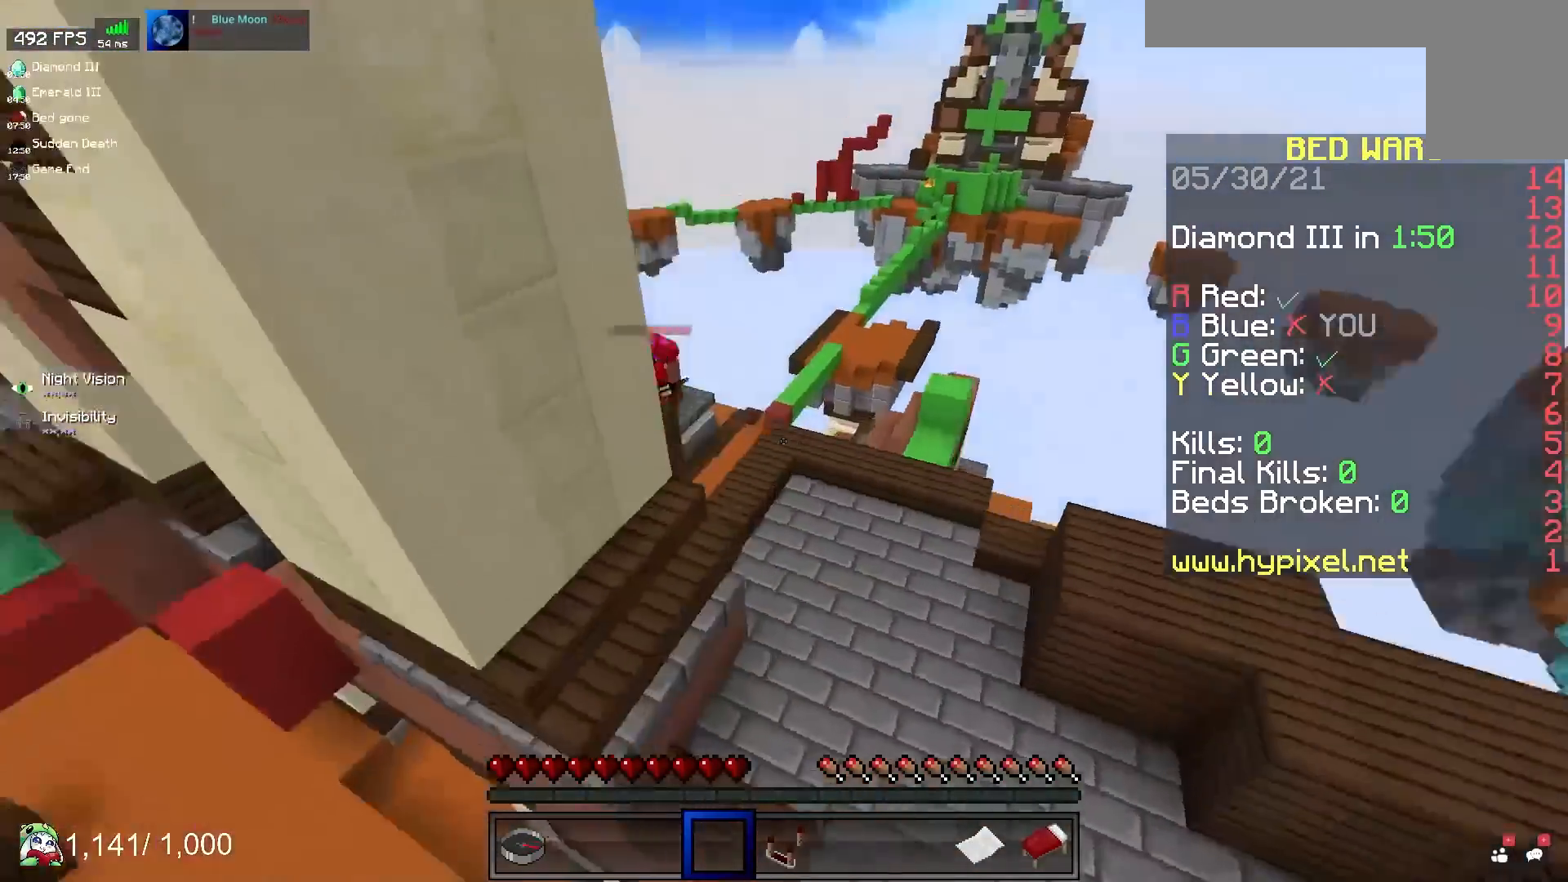
{"keys": ["d"], "mouse": [], "events": [[400, "w", "up"]]}
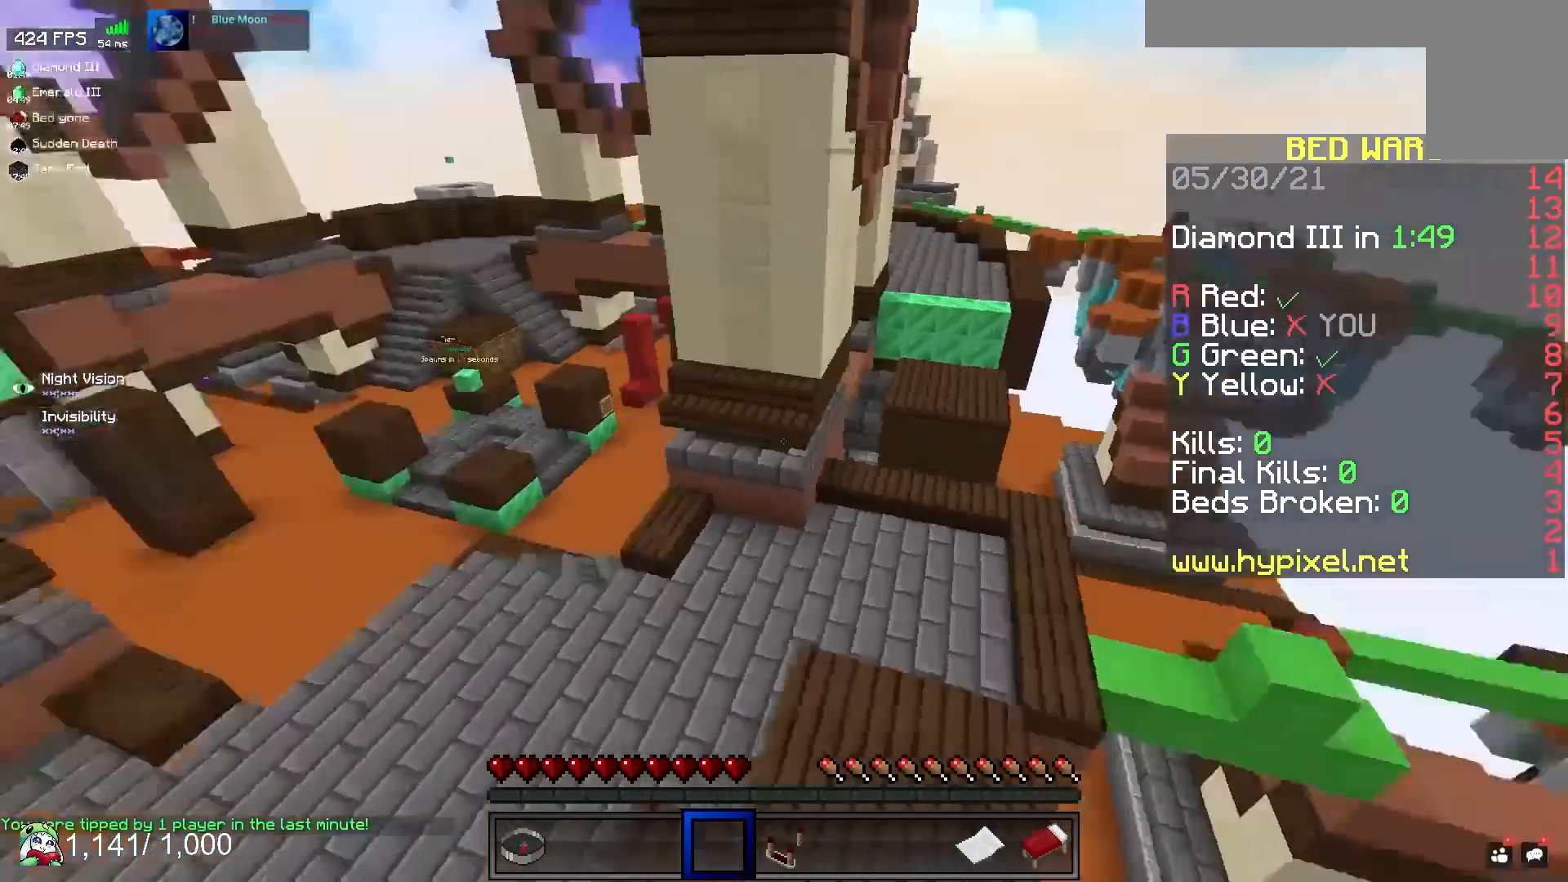
{"keys": ["a", "s"], "mouse": [], "events": [[117, "s", "down"], [233, "a", "down"], [283, "d", "up"]]}
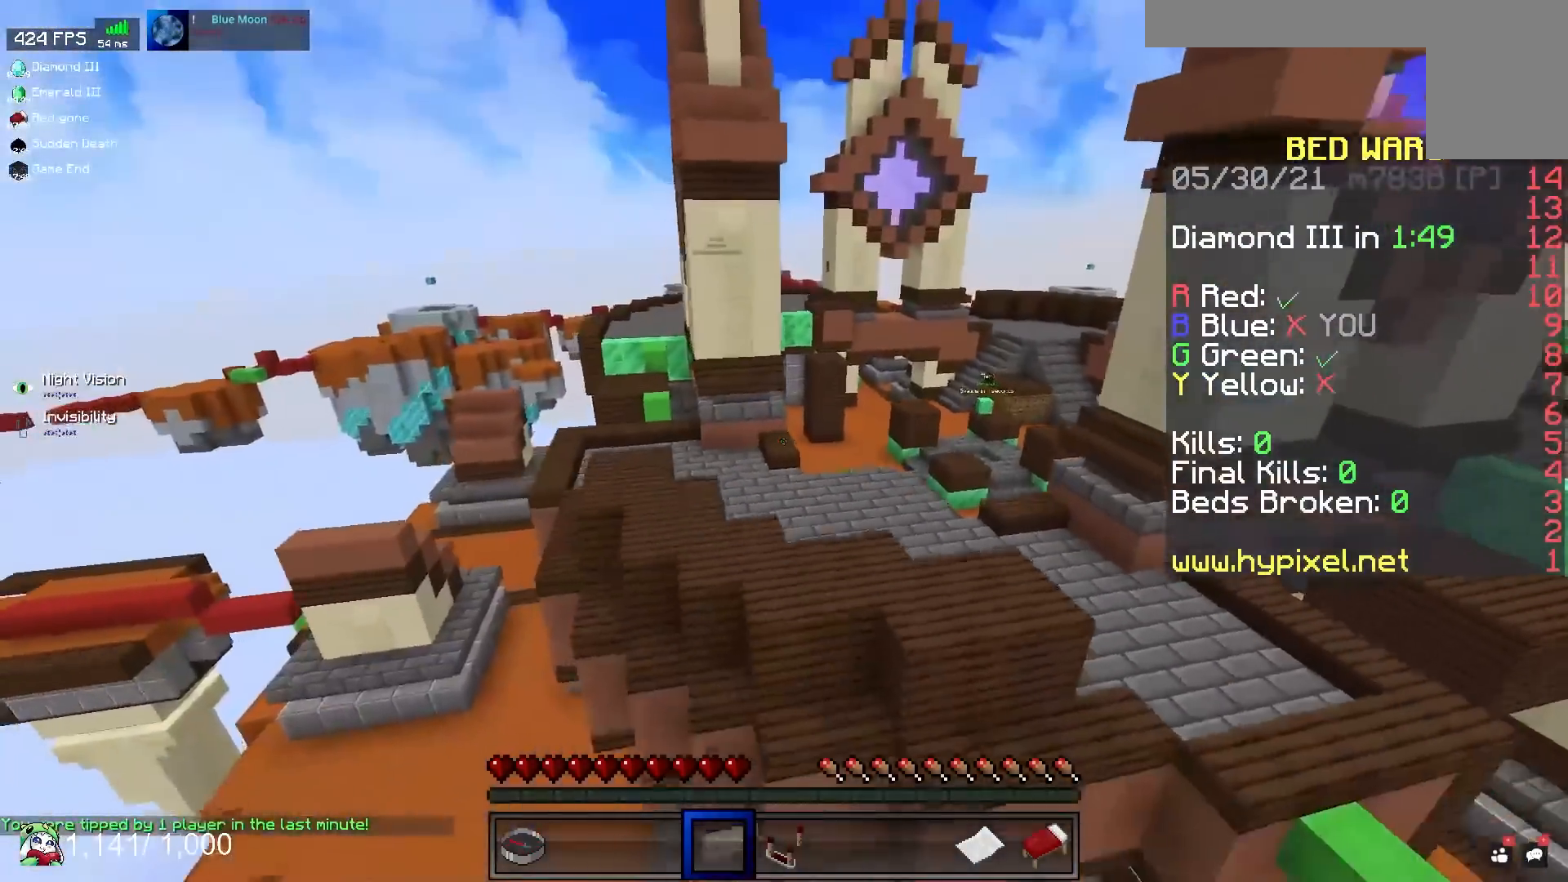
{"keys": ["d"], "mouse": [], "events": [[167, "a", "up"], [250, "d", "down"], [467, "s", "up"]]}
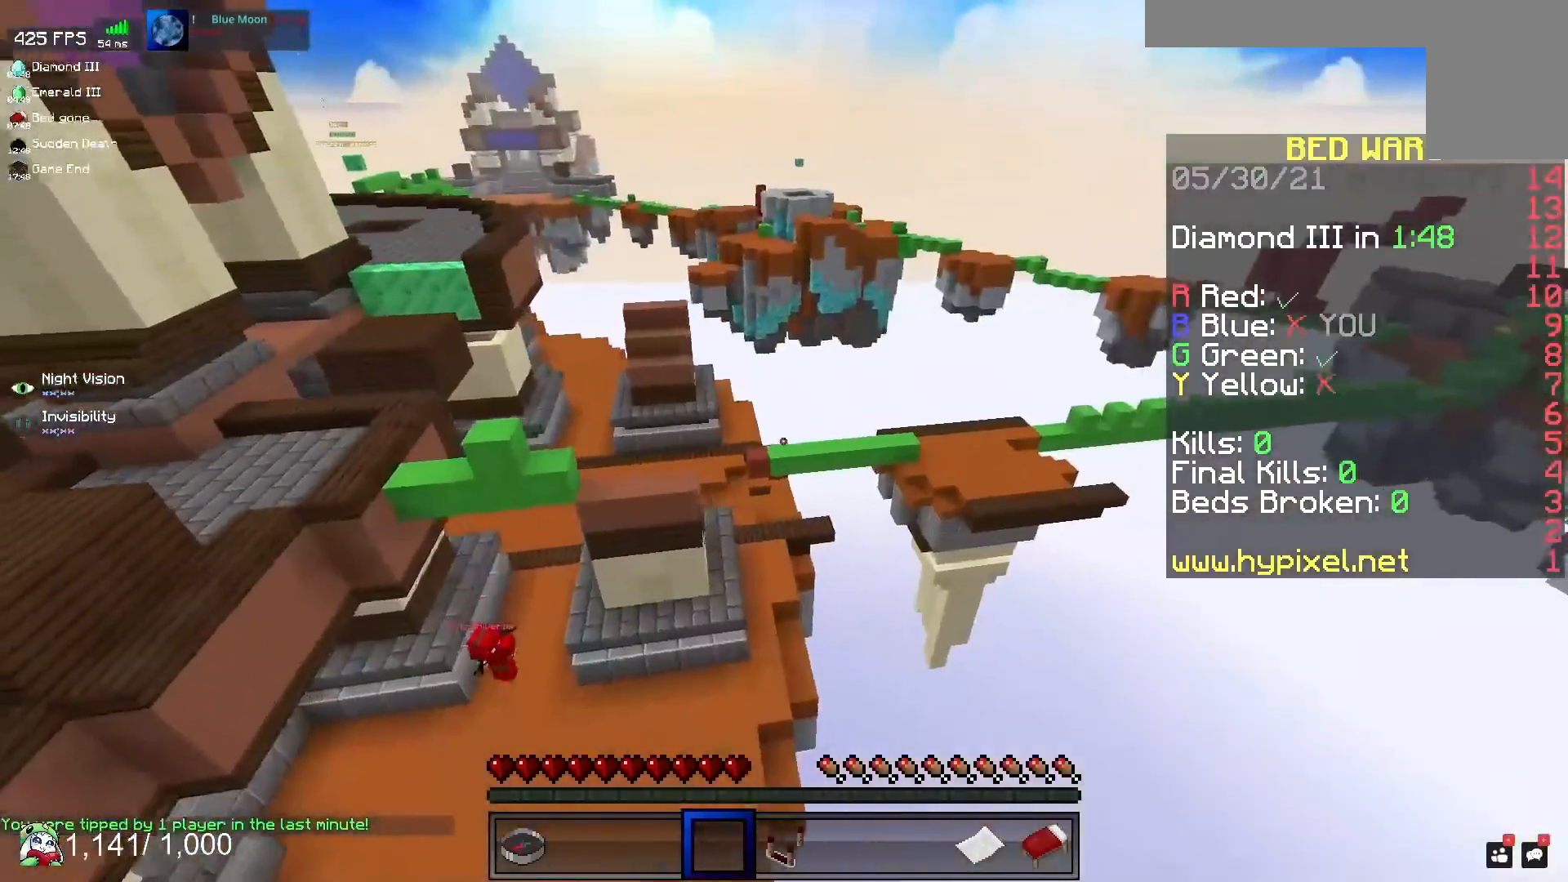
{"keys": ["a"], "mouse": [], "events": [[350, "a", "down"], [400, "d", "up"]]}
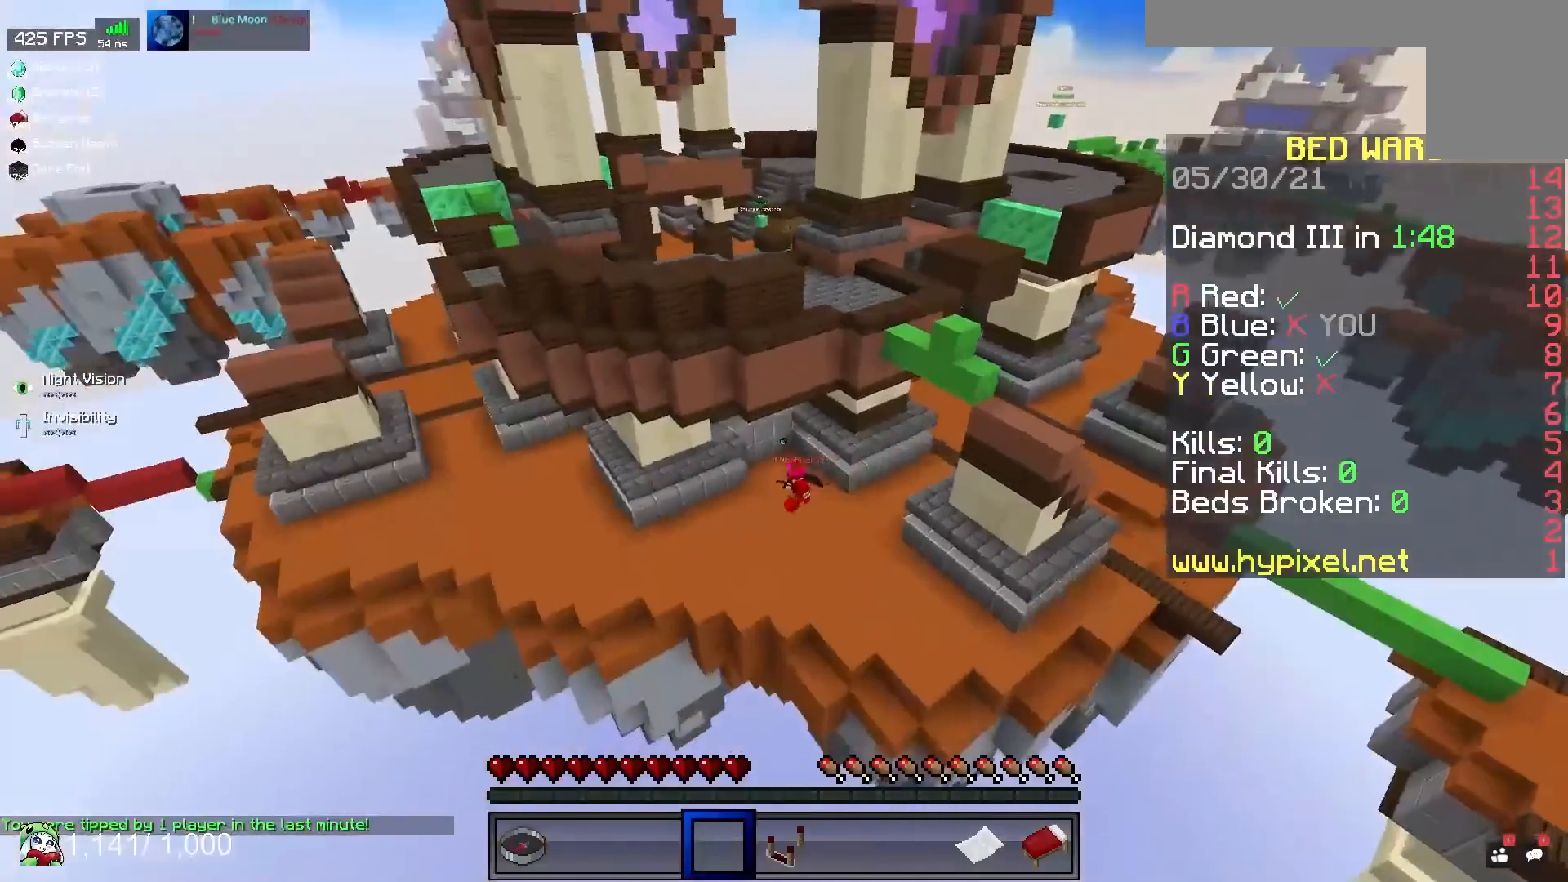
{"keys": ["a", "w"], "mouse": [], "events": [[333, "w", "down"]]}
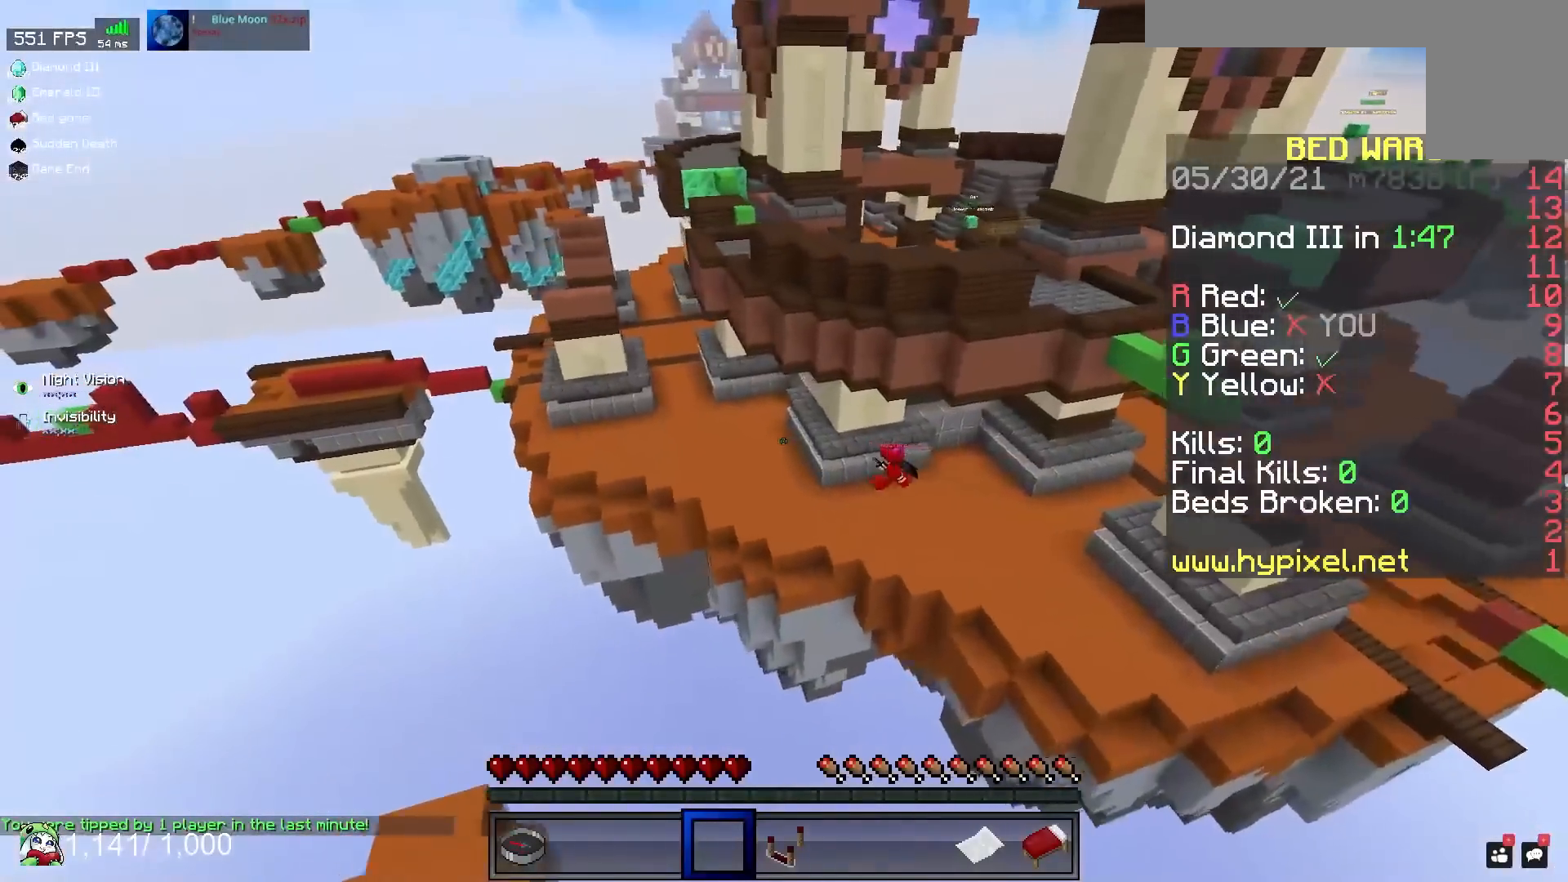
{"keys": ["a", "w"], "mouse": [], "events": []}
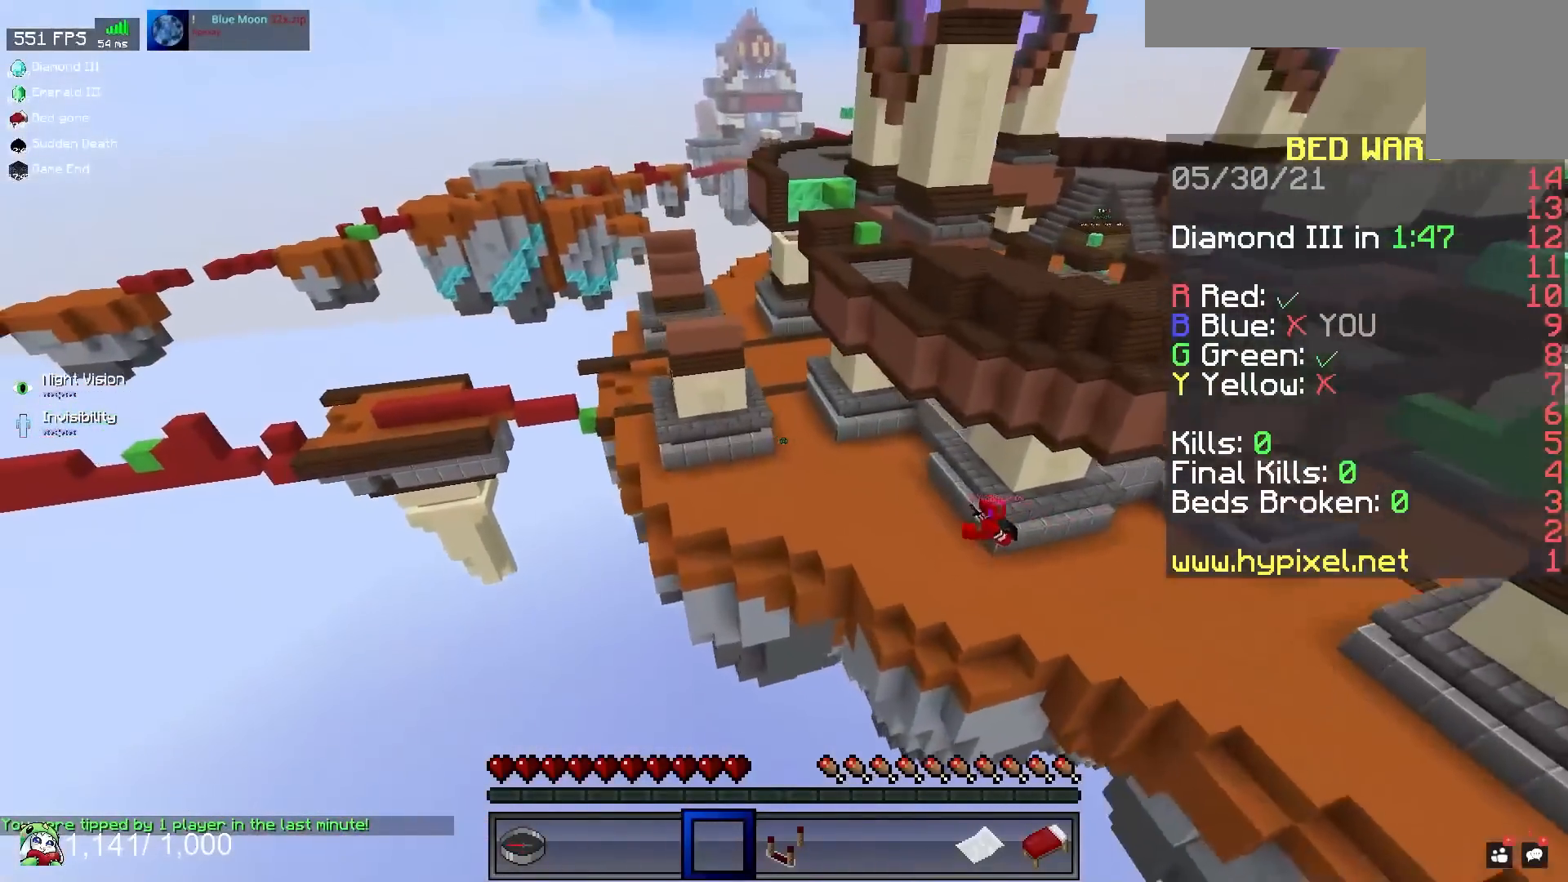
{"keys": ["a", "w"], "mouse": [], "events": []}
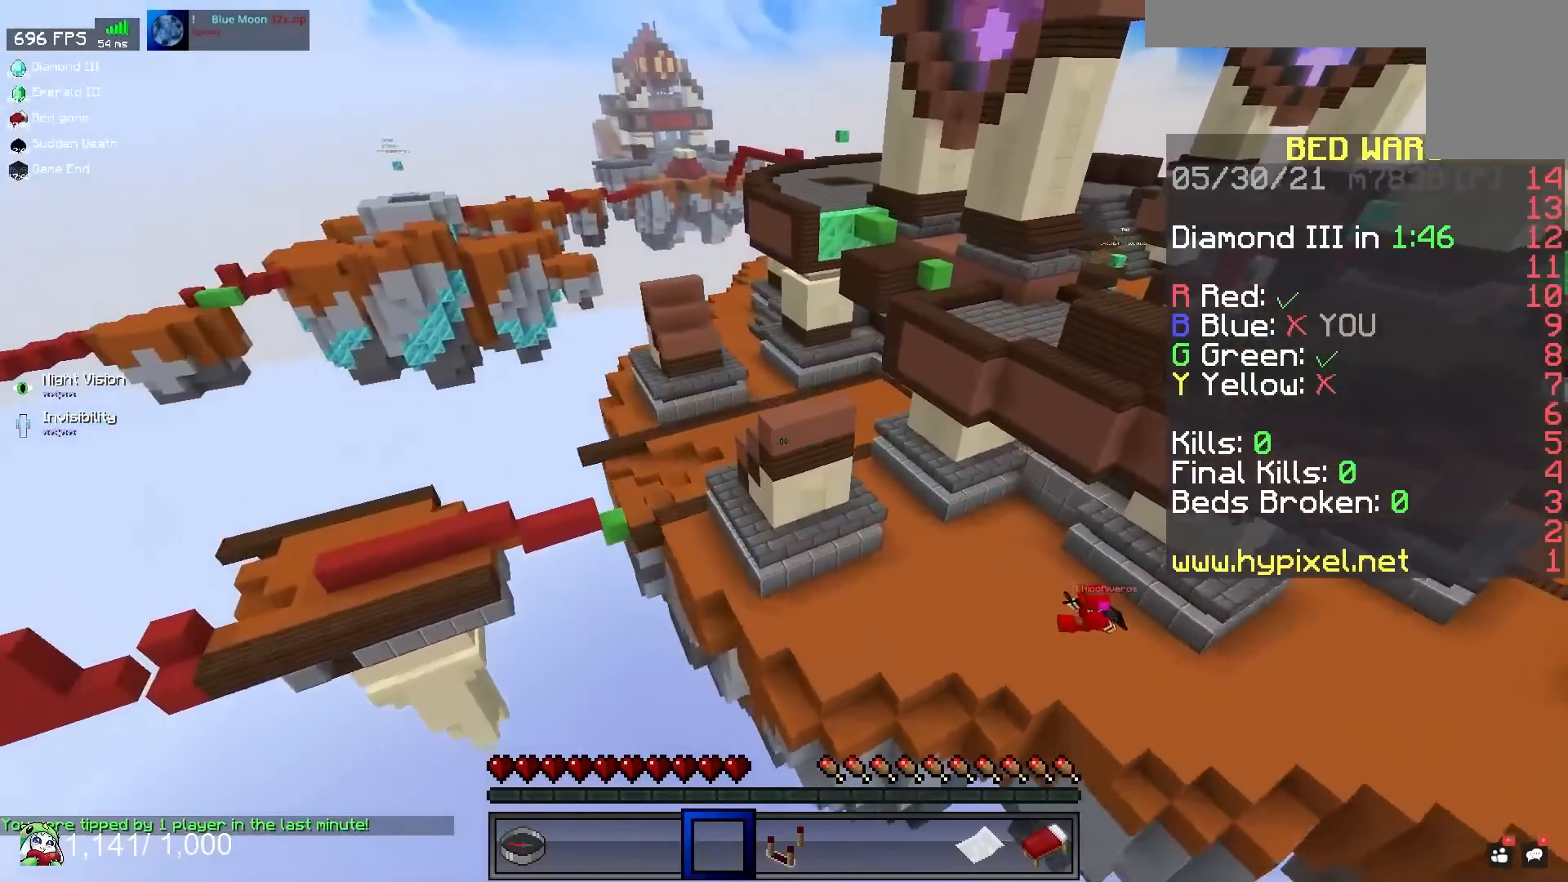
{"keys": ["a", "w"], "mouse": [], "events": []}
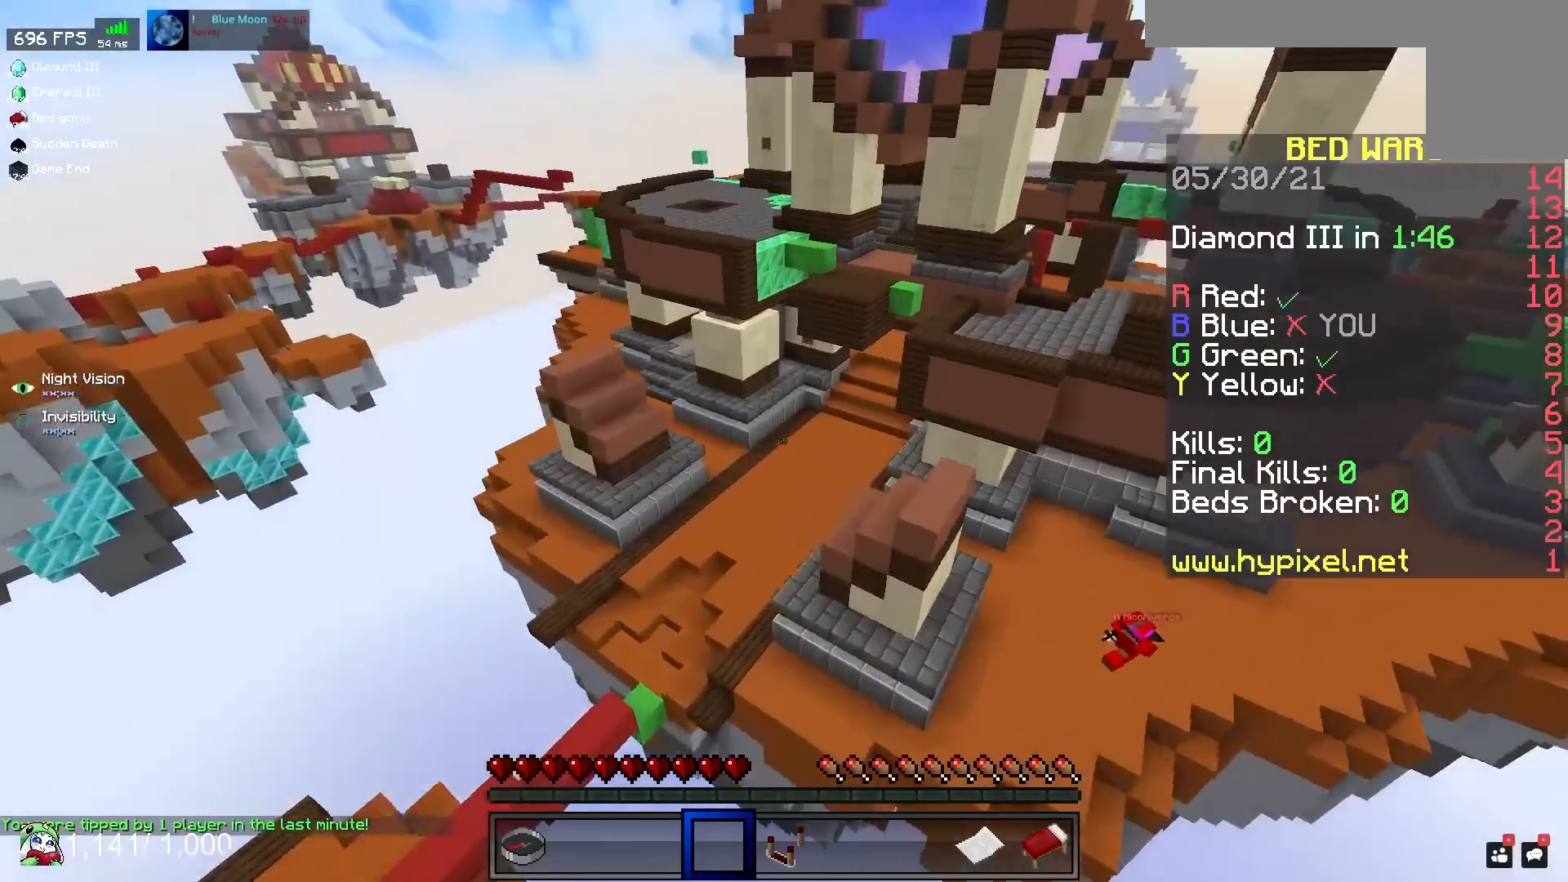
{"keys": ["a", "w"], "mouse": [], "events": []}
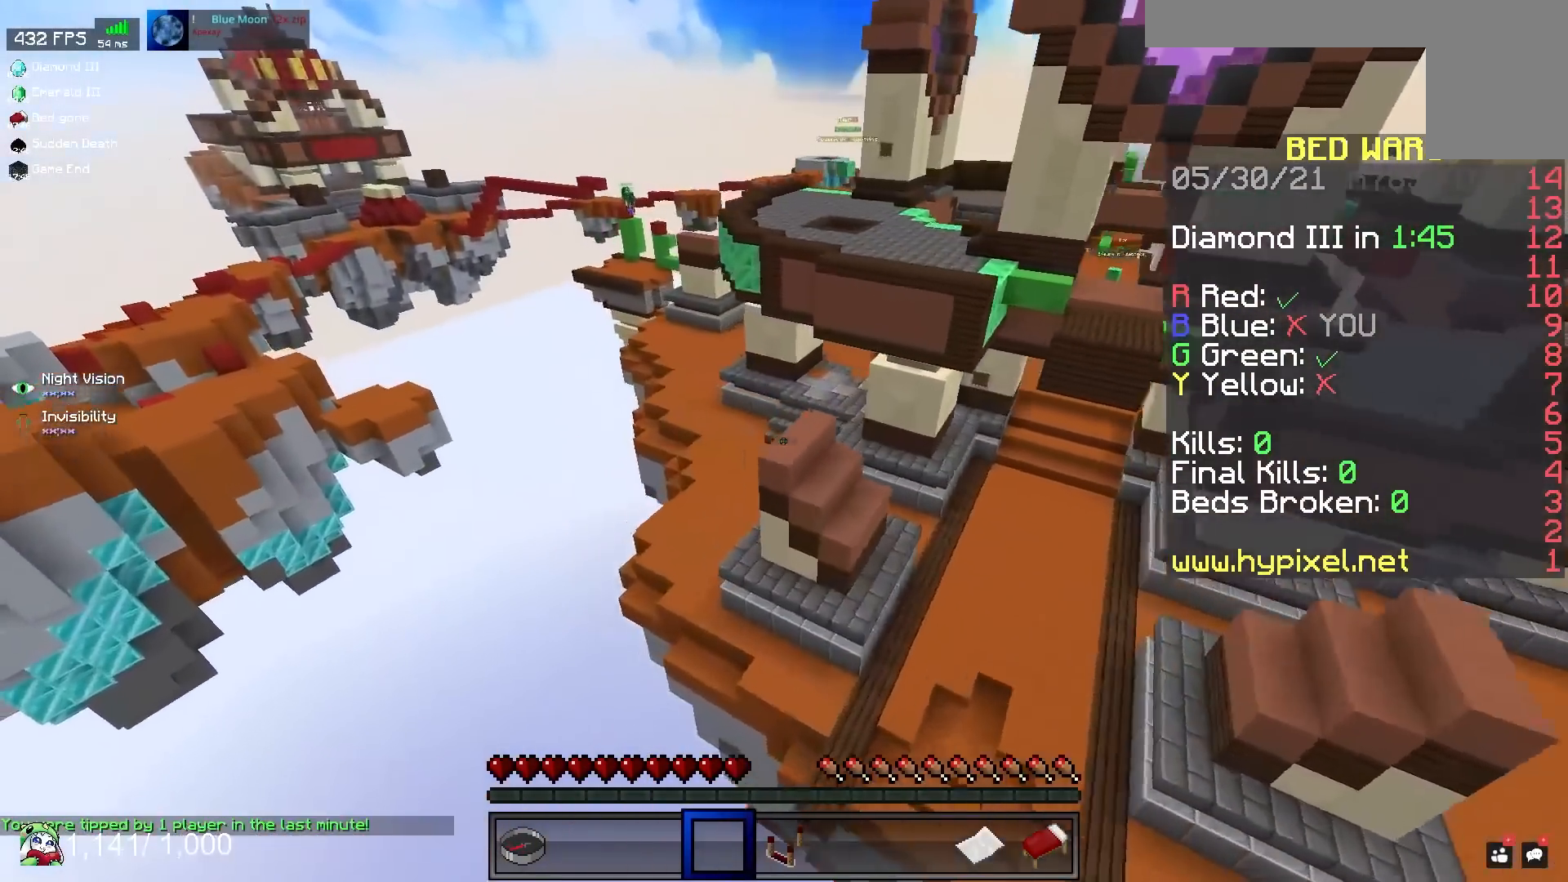
{"keys": ["a", "w"], "mouse": [], "events": []}
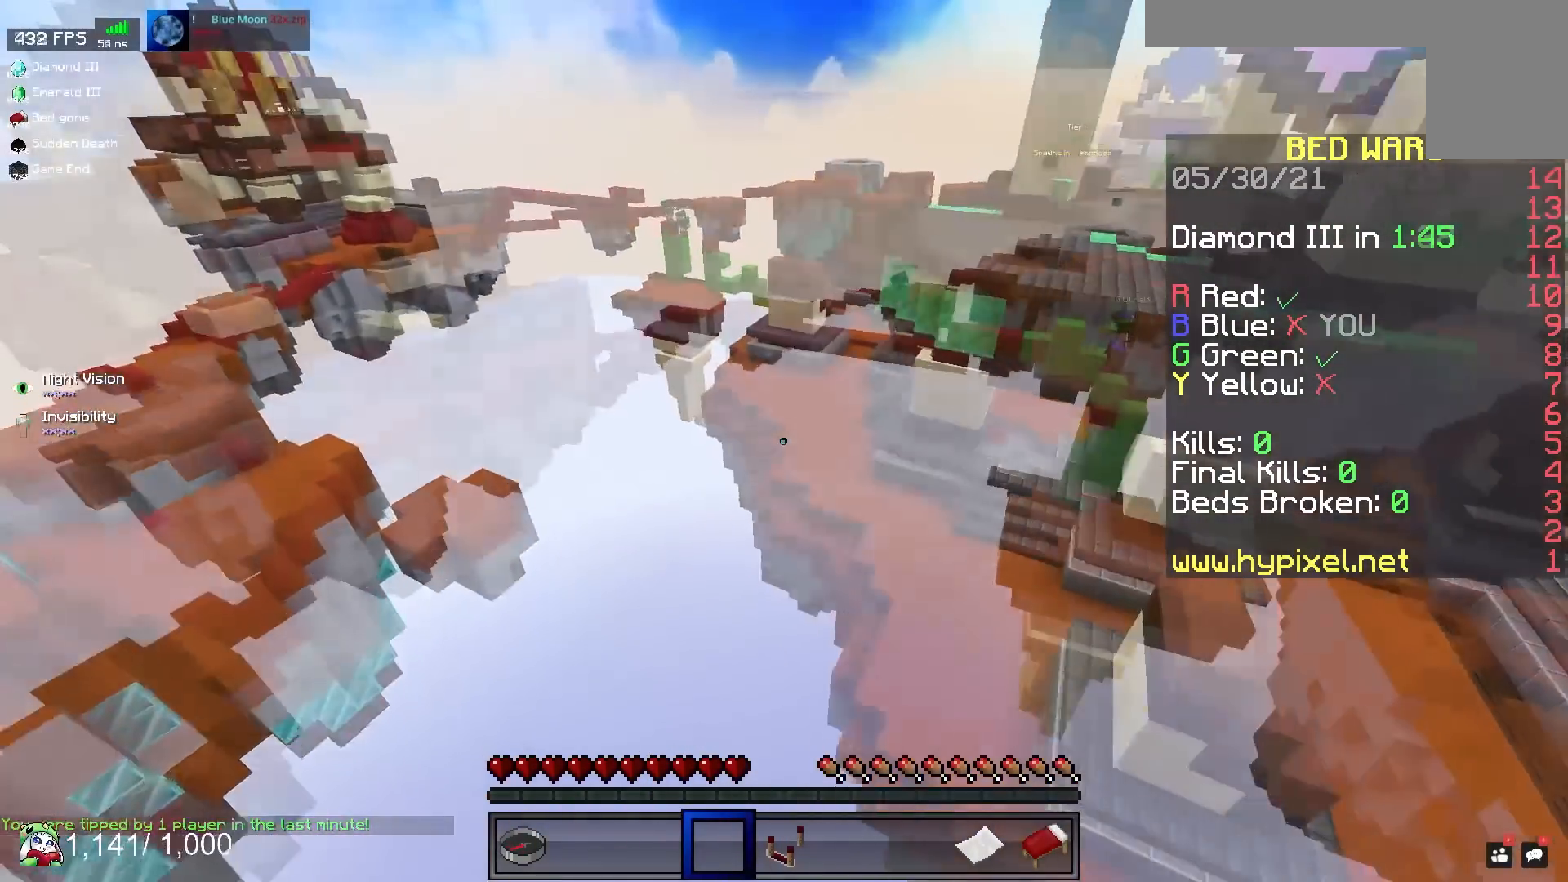
{"keys": ["a", "w"], "mouse": [], "events": []}
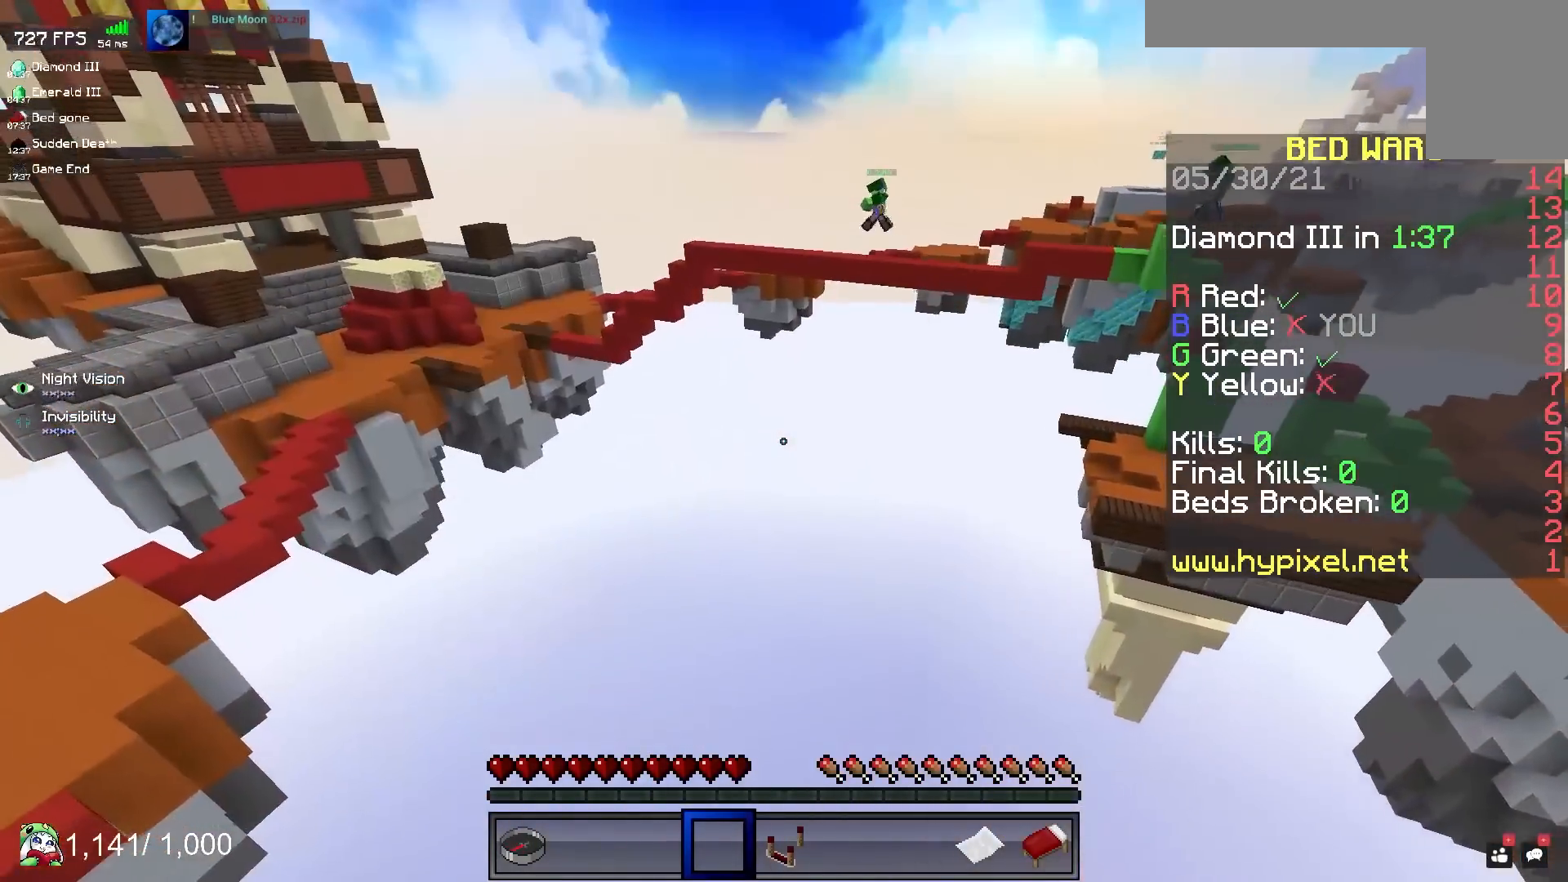
{"keys": ["a", "w"], "mouse": [], "events": []}
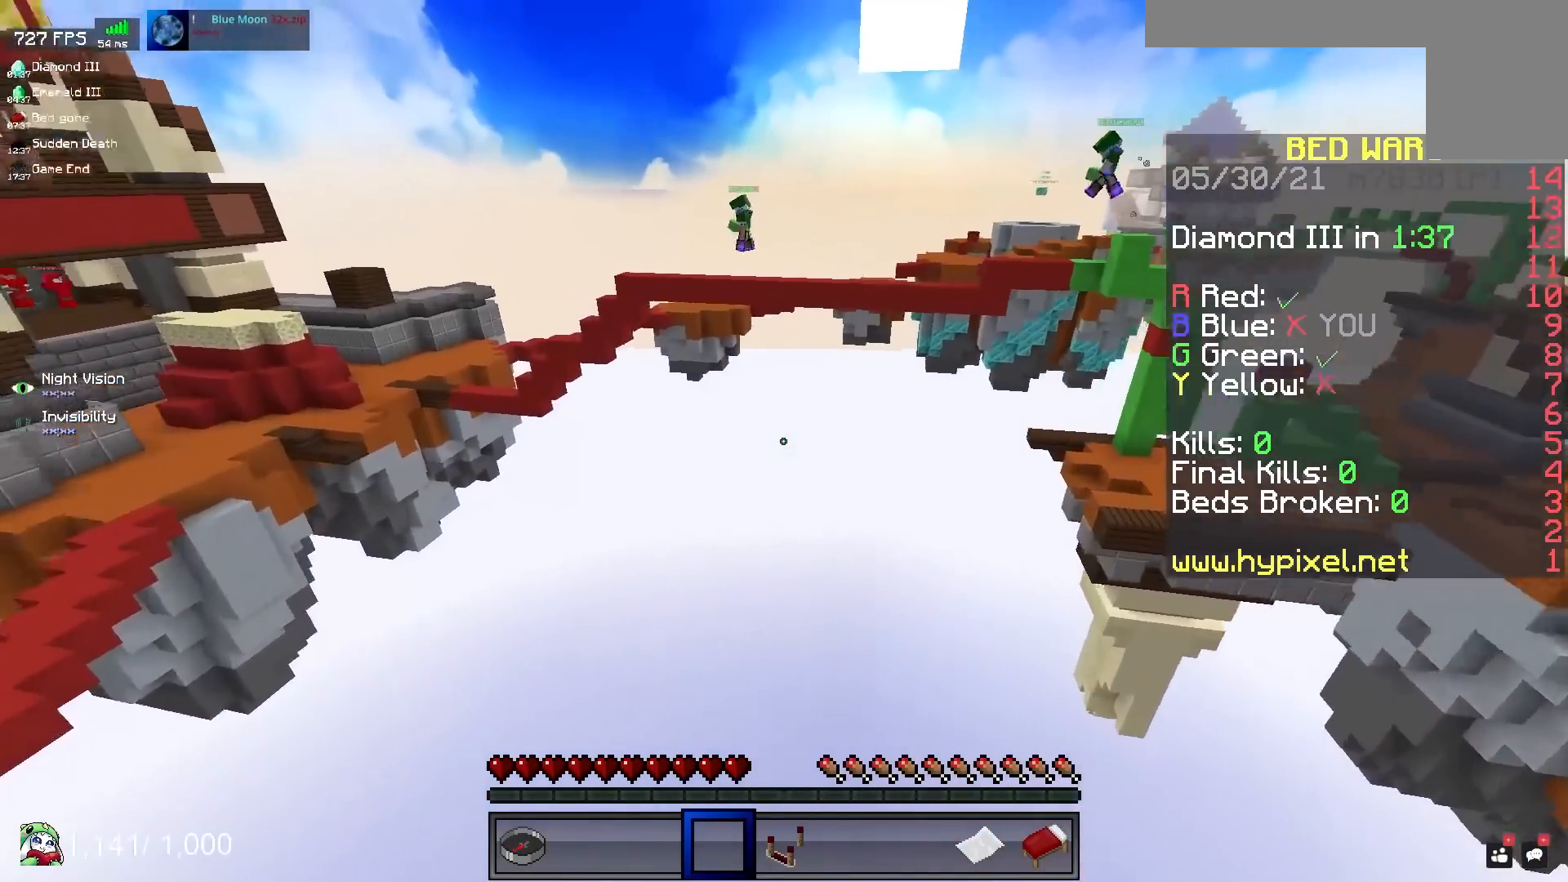
{"keys": ["a", "w"], "mouse": [], "events": []}
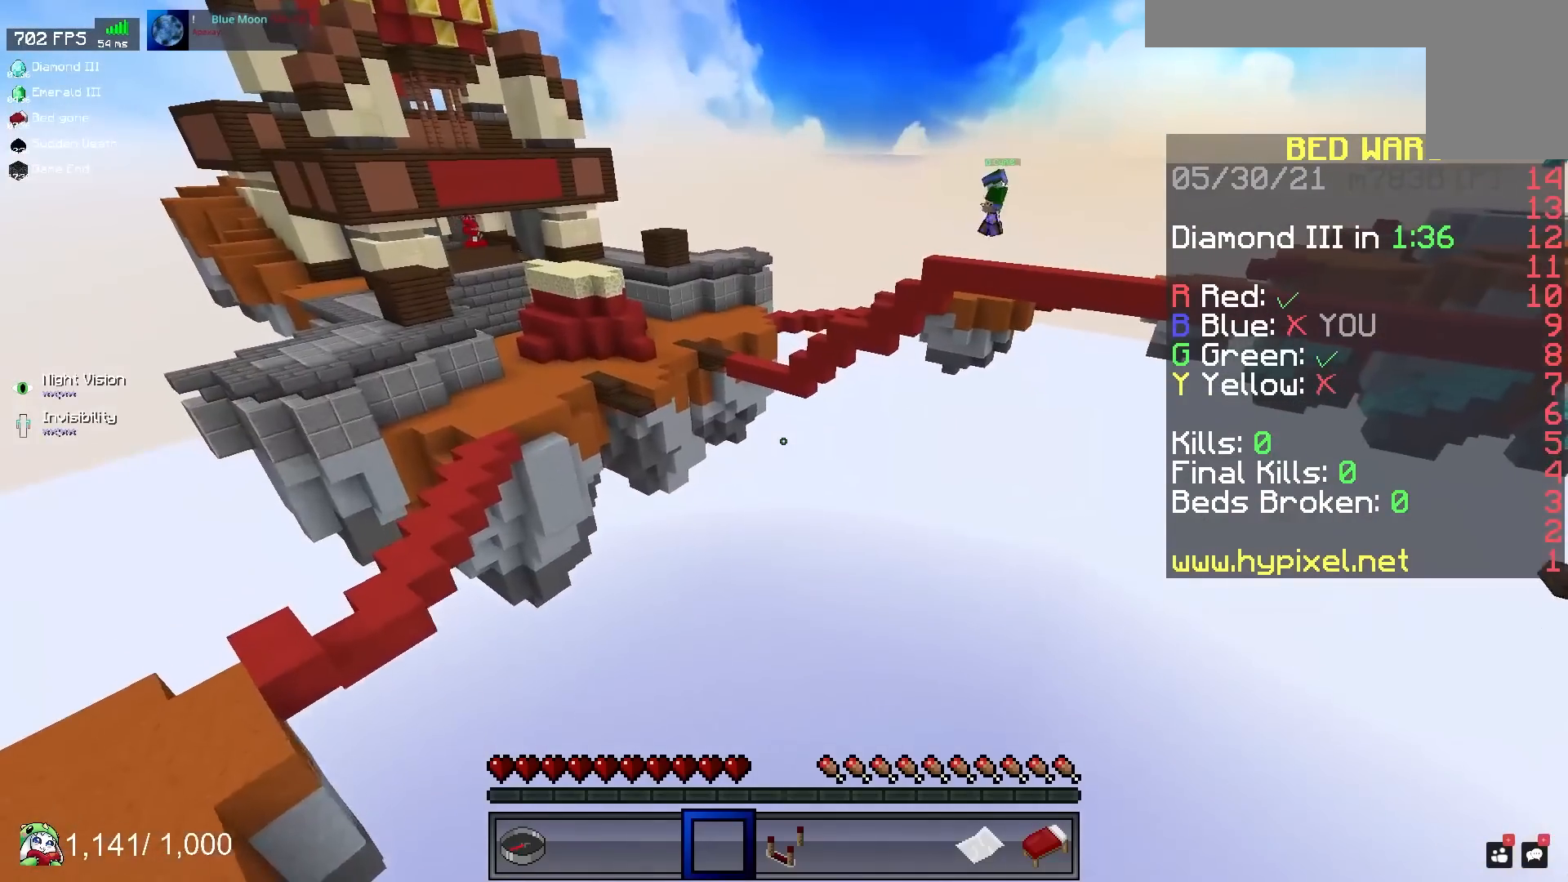
{"keys": ["w"], "mouse": [], "events": [[383, "a", "up"]]}
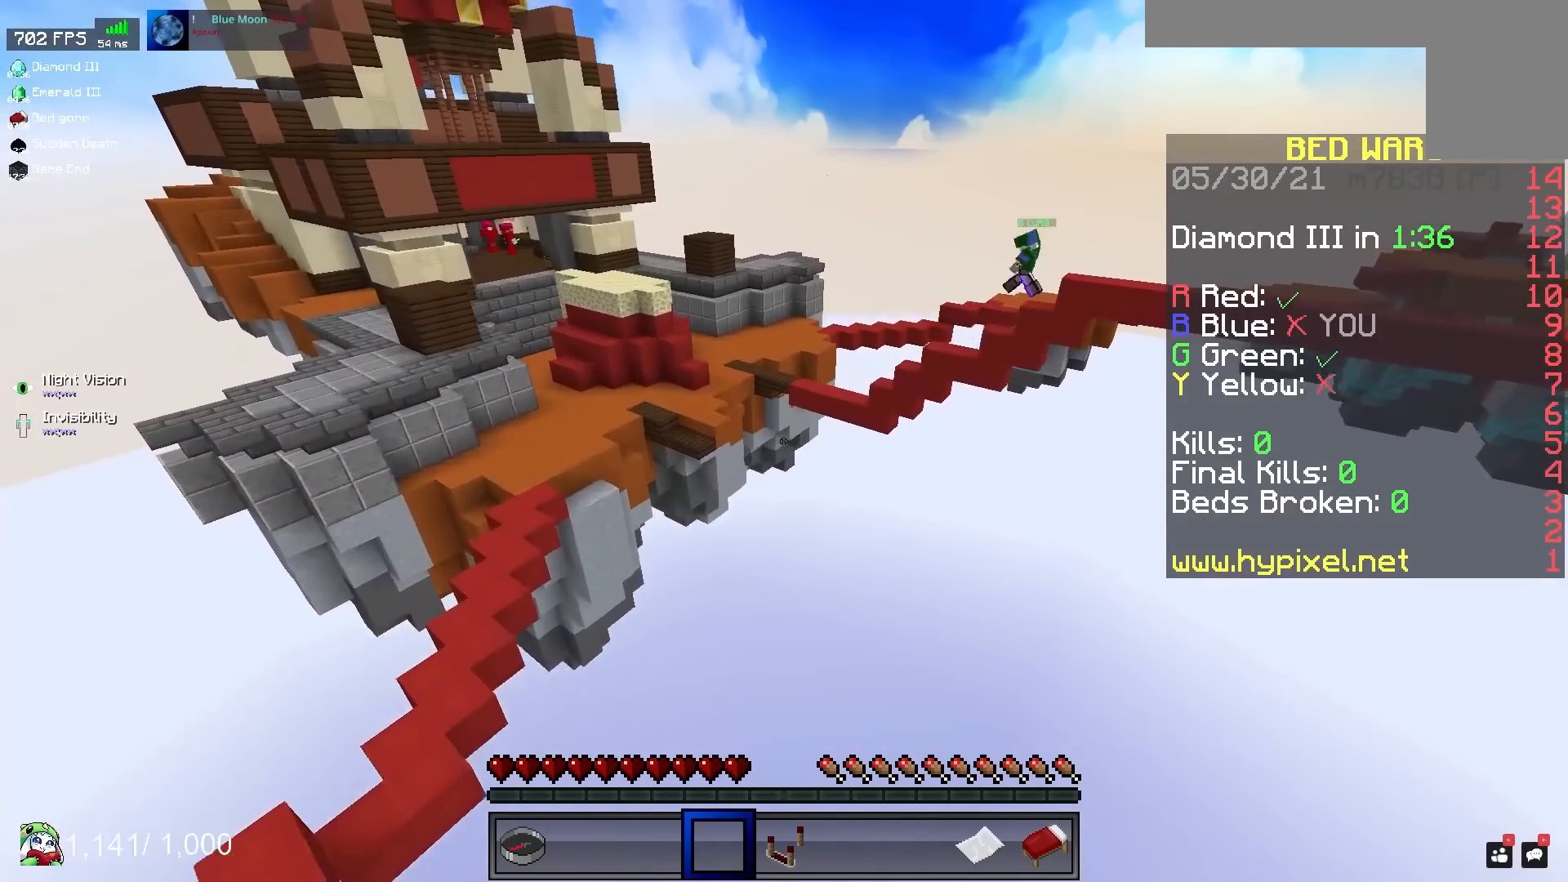
{"keys": ["a", "w"], "mouse": [], "events": [[233, "a", "down"]]}
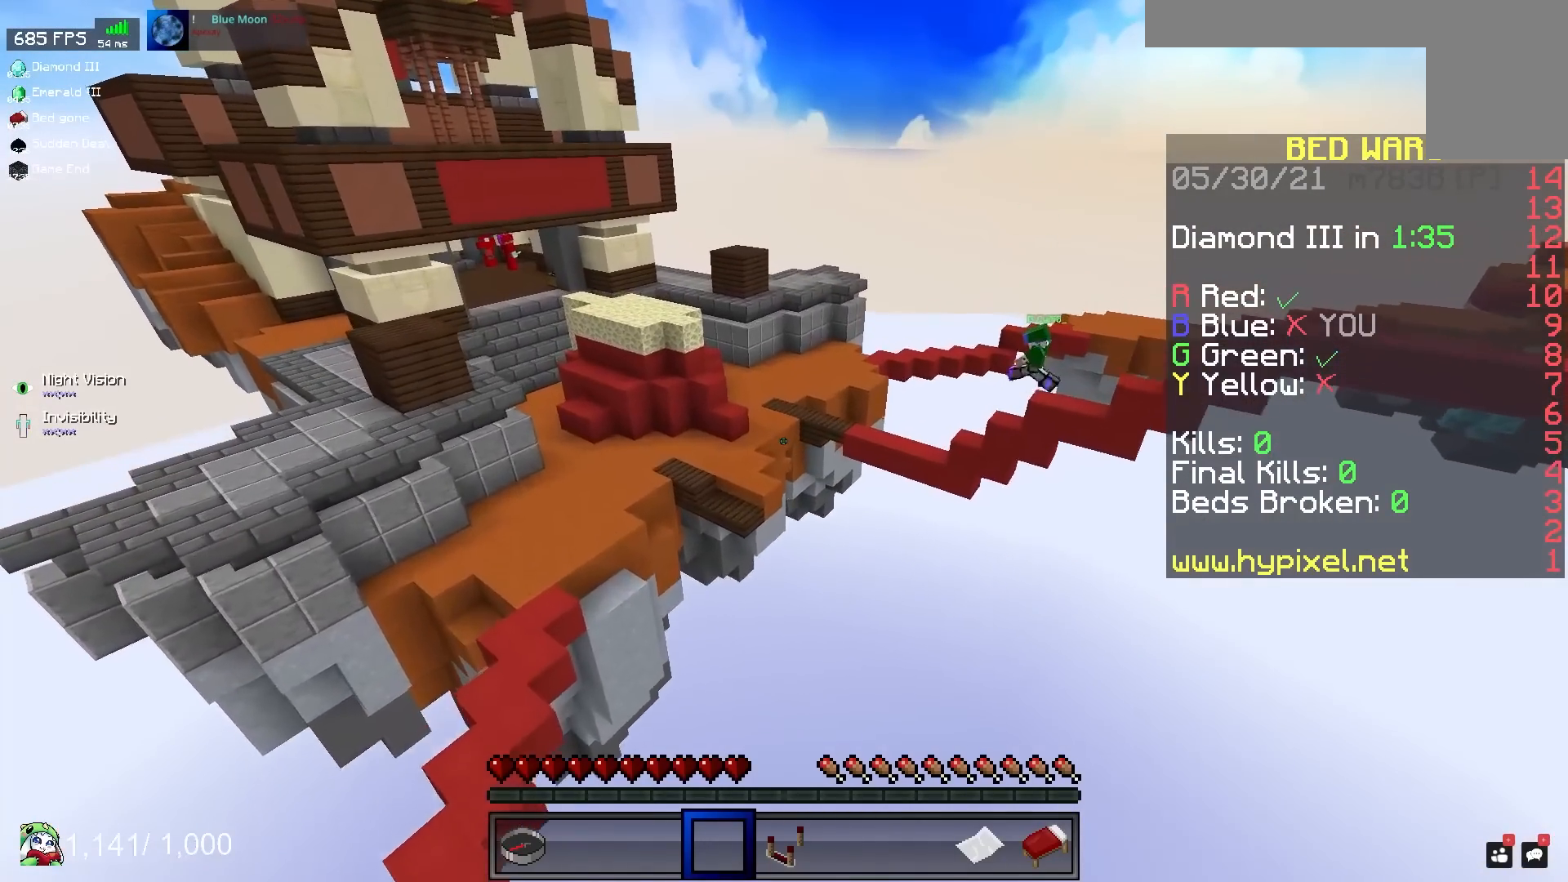
{"keys": [], "mouse": [], "events": [[83, "w", "up"], [100, "a", "up"]]}
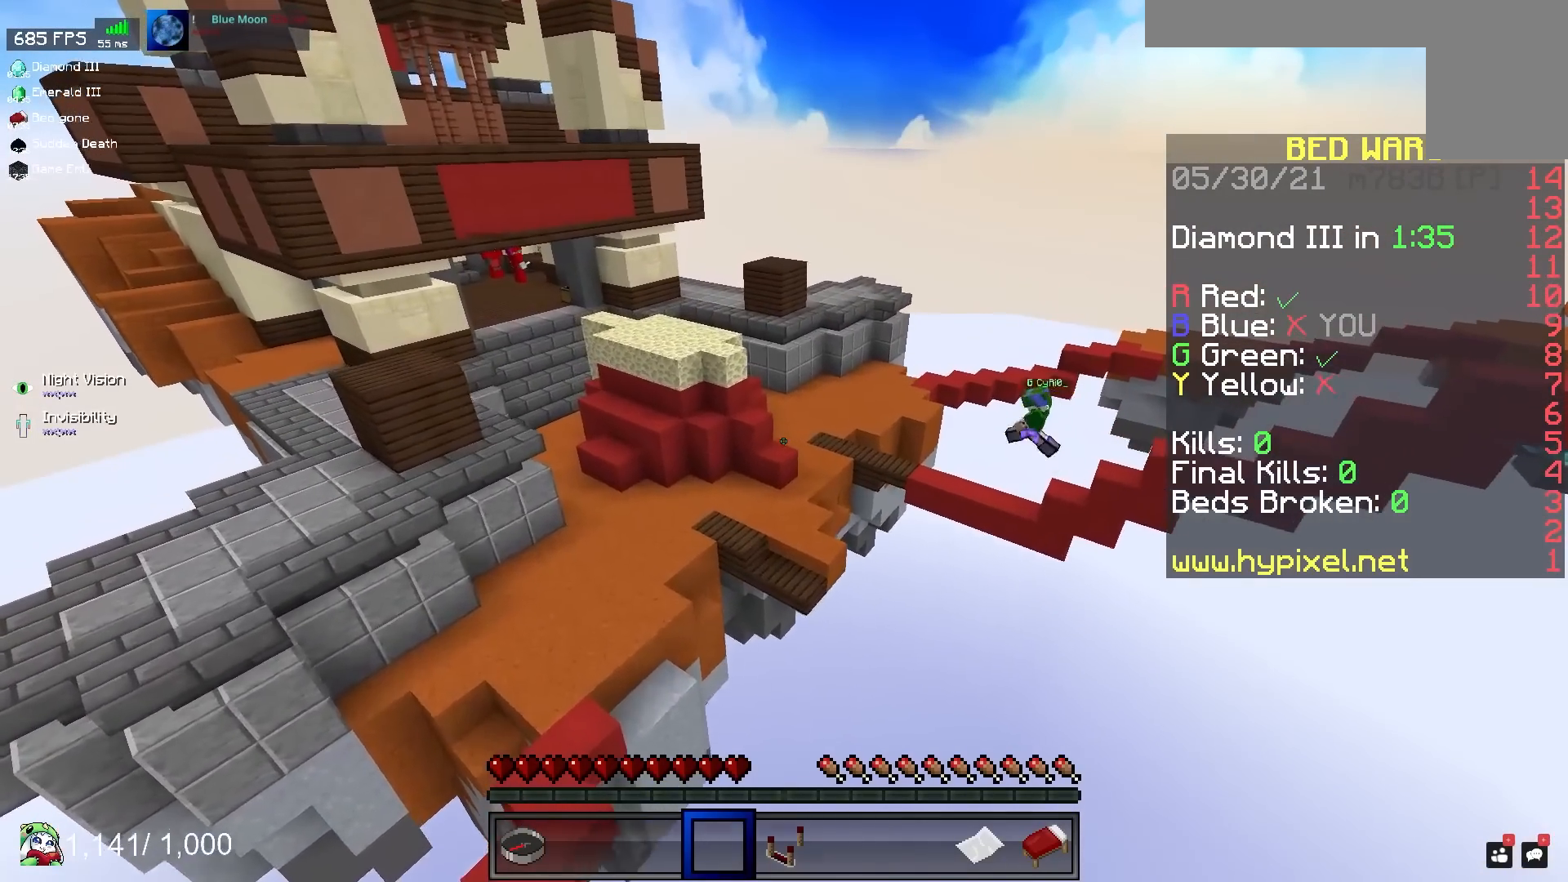
{"keys": ["d"], "mouse": [], "events": [[433, "d", "down"]]}
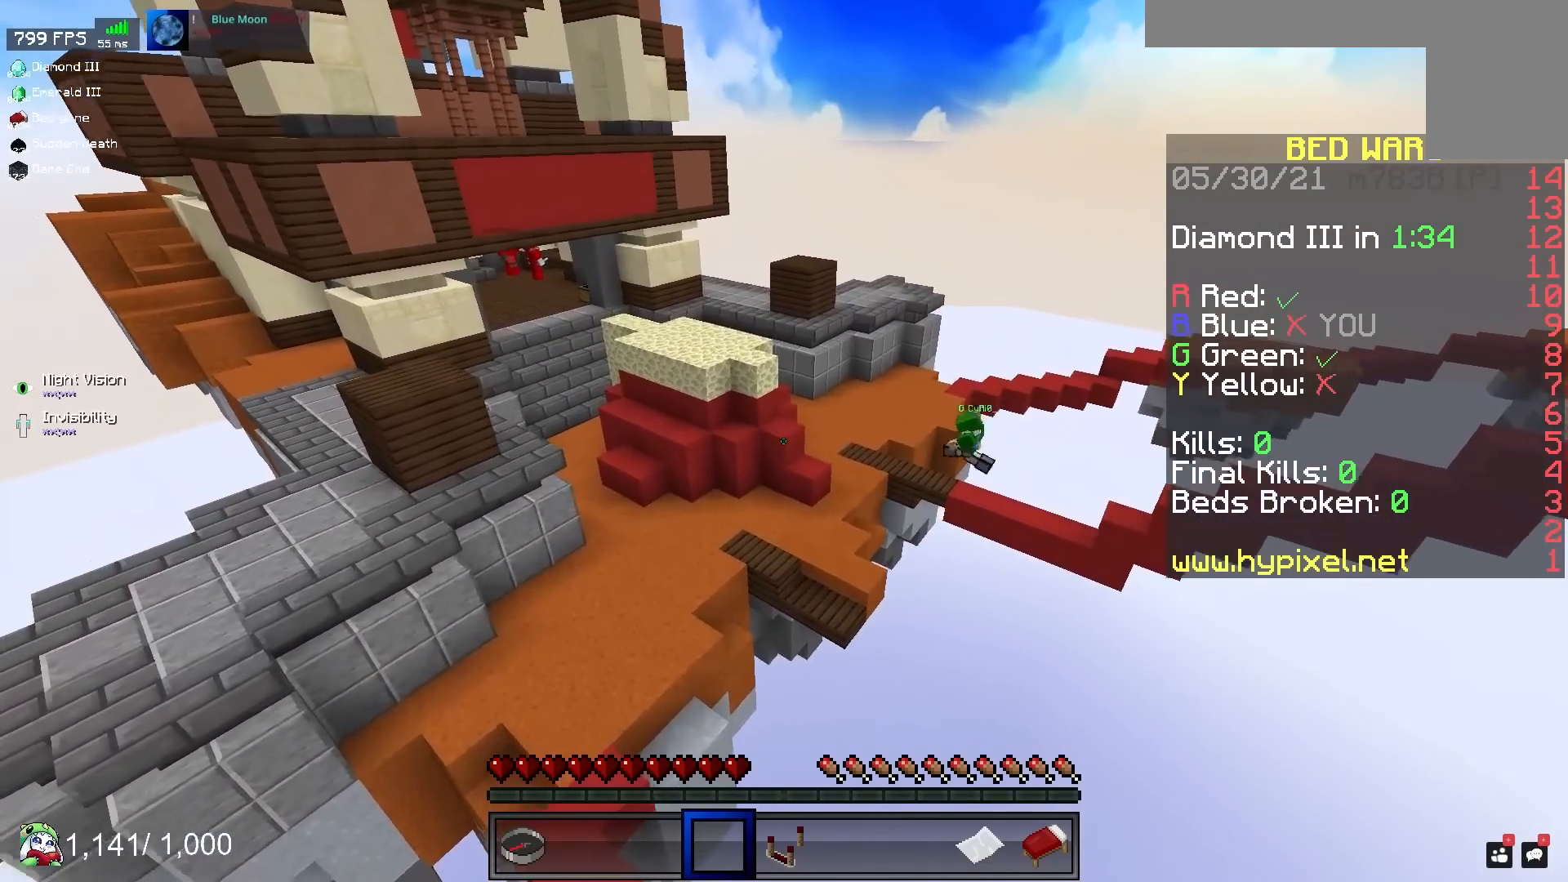
{"keys": ["d", "w"], "mouse": [], "events": [[50, "w", "down"]]}
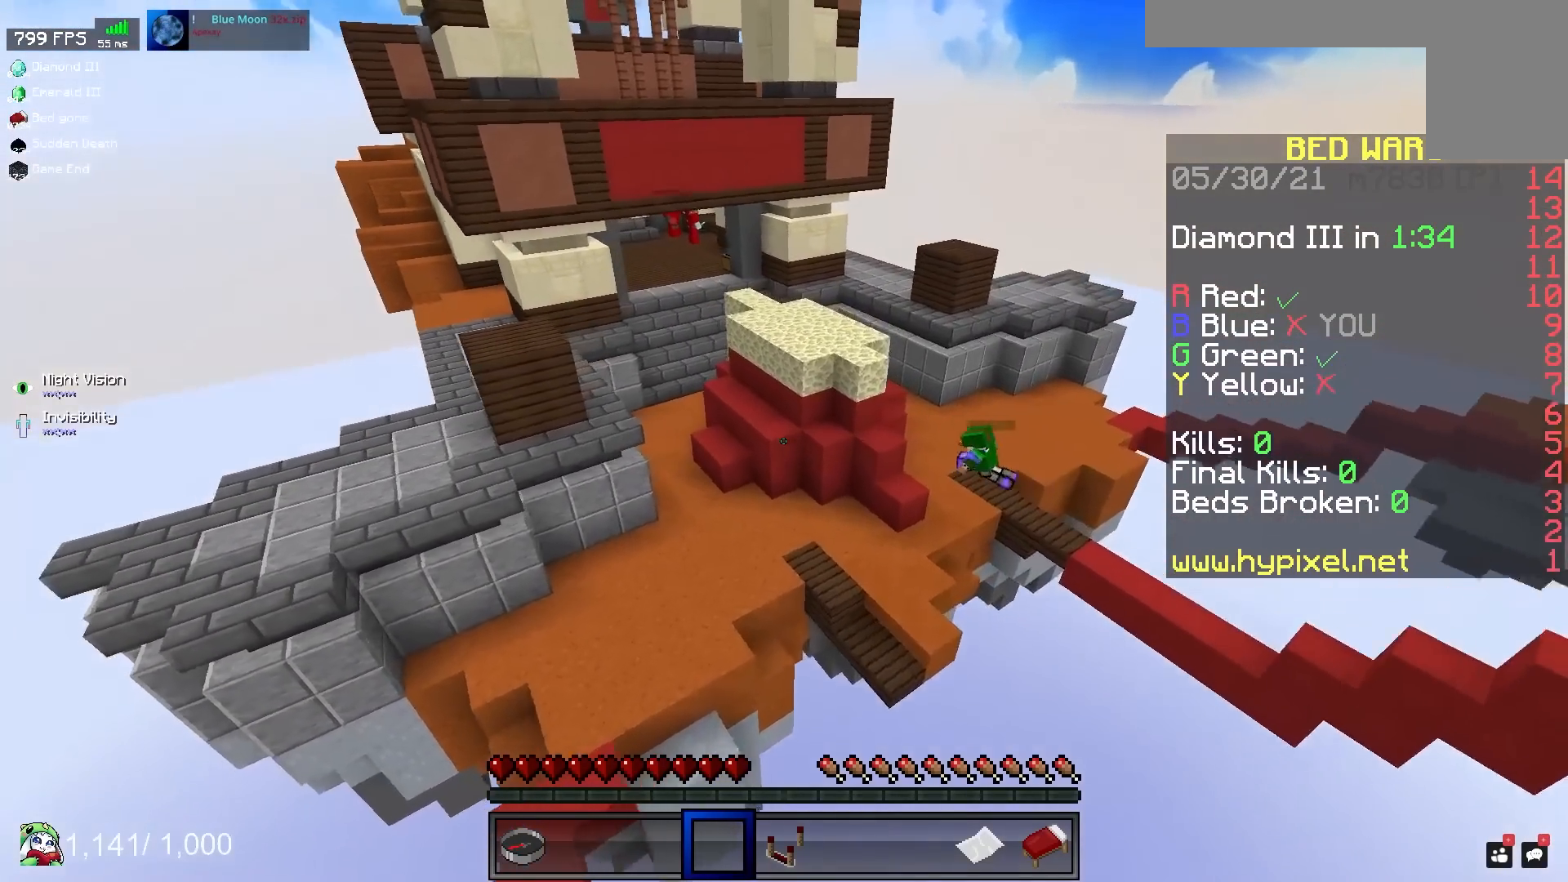
{"keys": ["d", "w"], "mouse": [], "events": []}
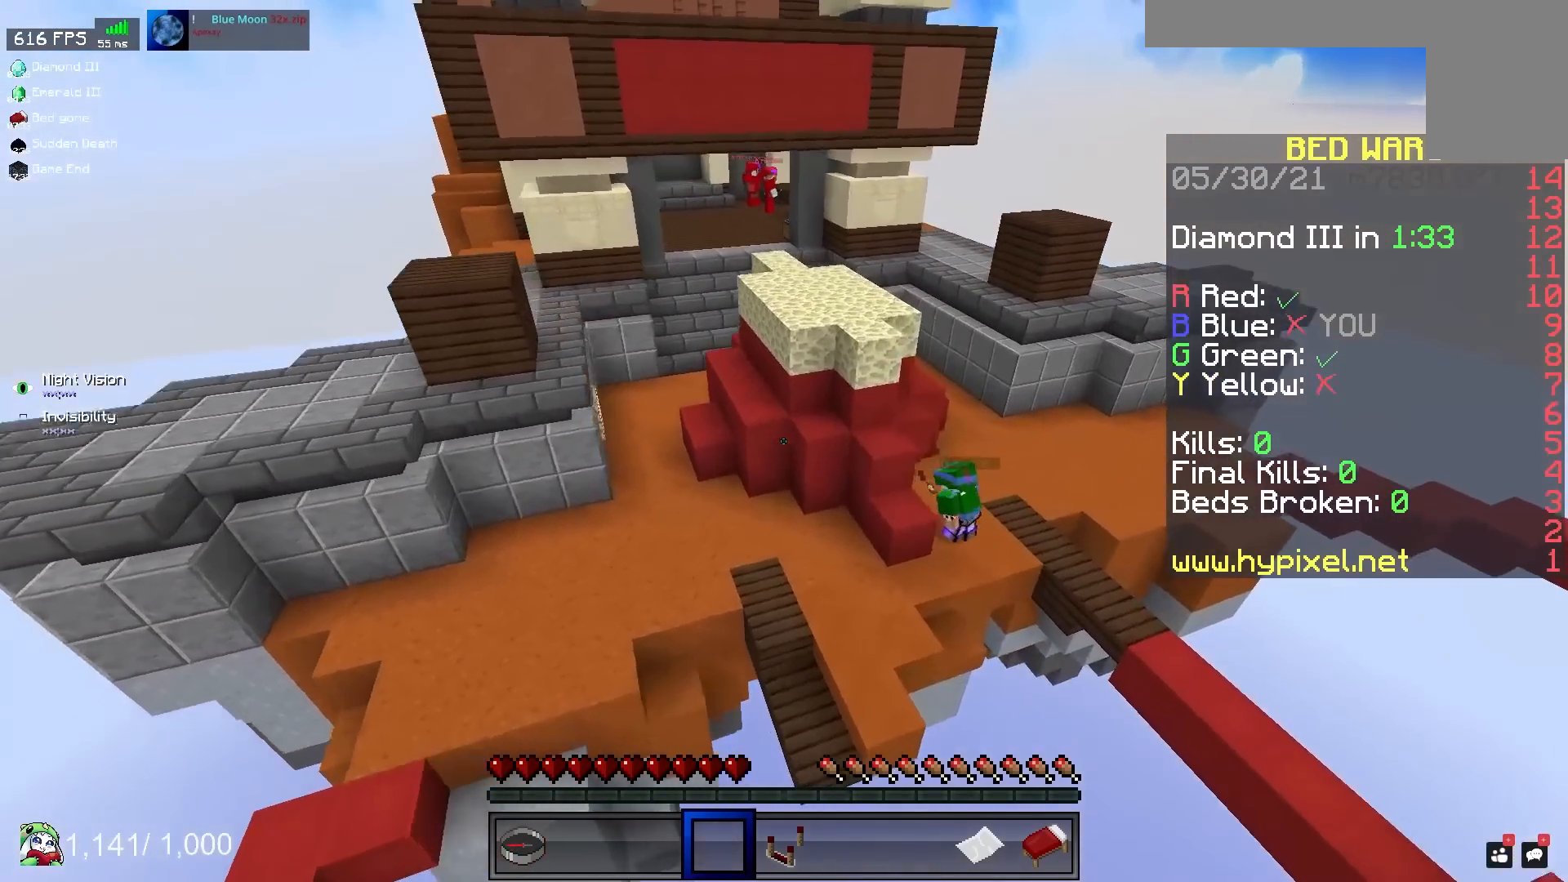
{"keys": ["d"], "mouse": [], "events": [[267, "w", "up"]]}
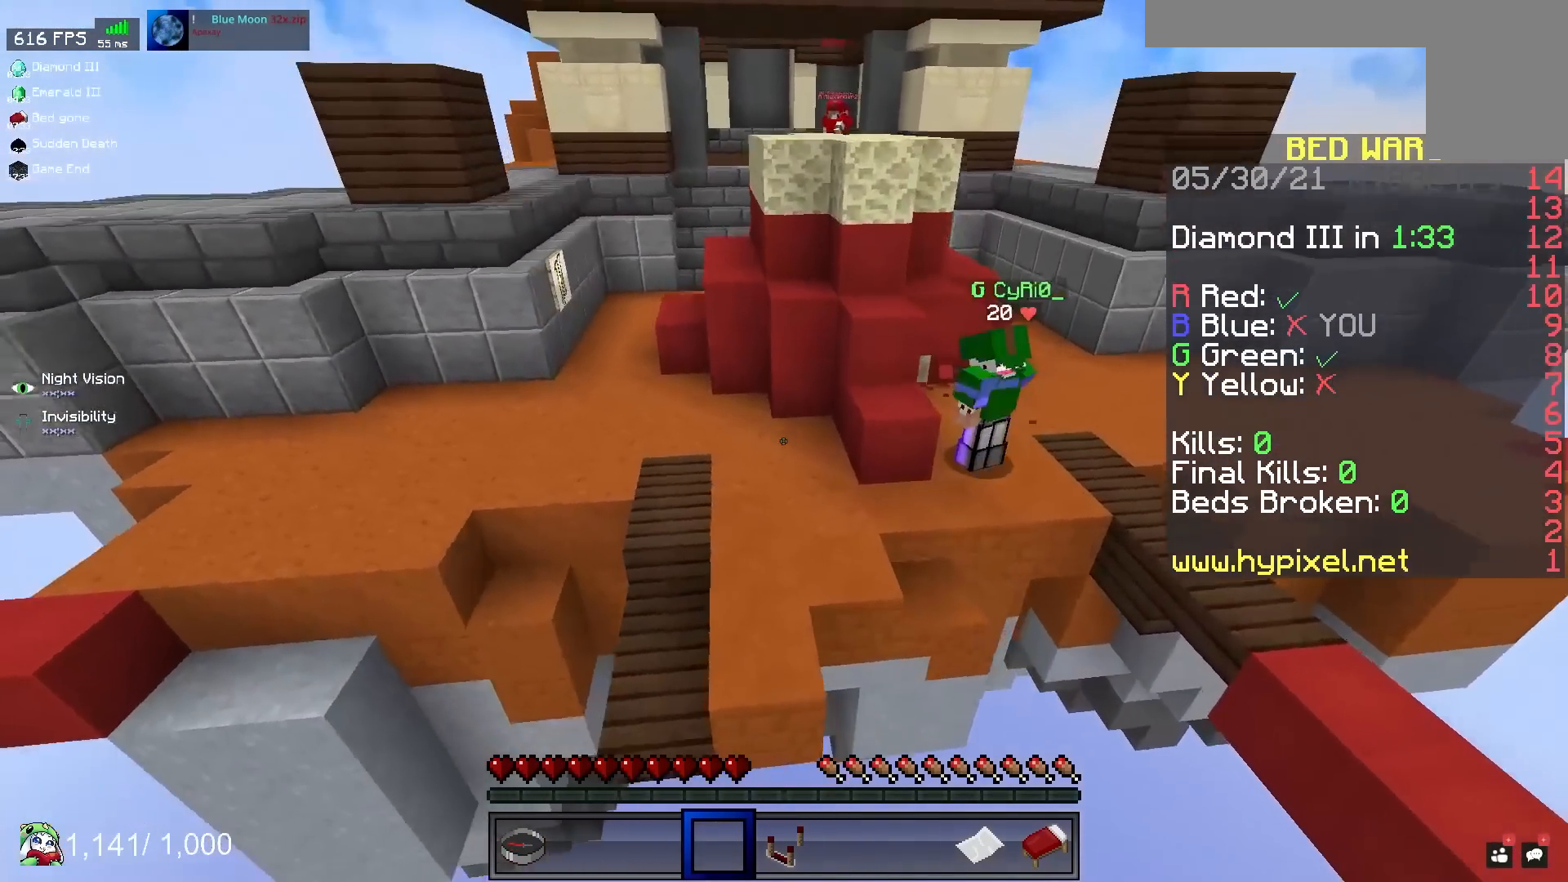
{"keys": ["d"], "mouse": [], "events": []}
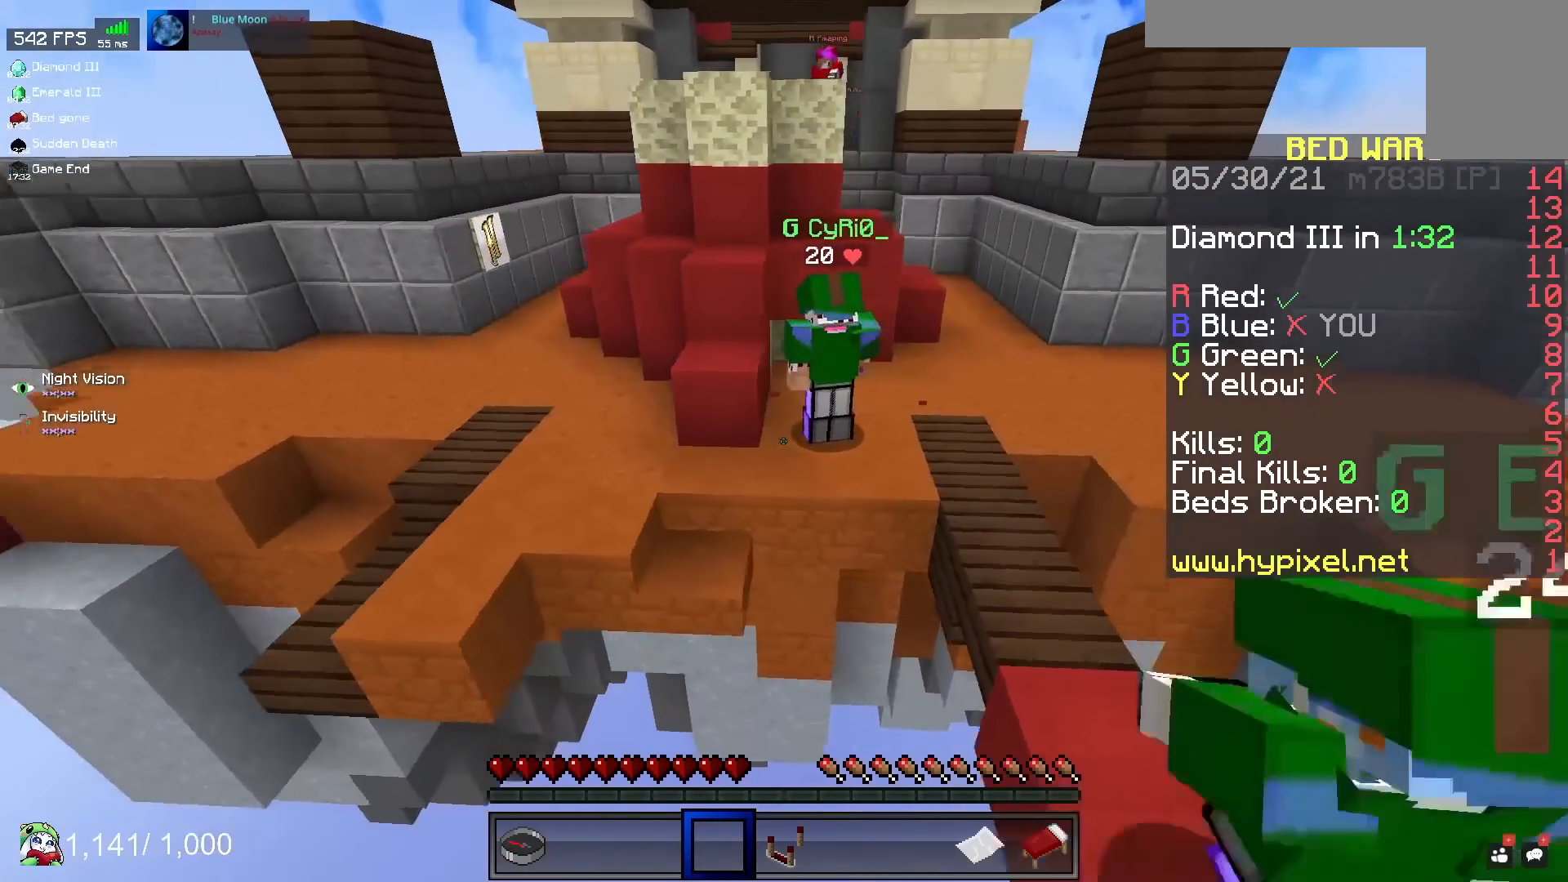
{"keys": ["d"], "mouse": [], "events": [[83, "w", "down"], [400, "w", "up"]]}